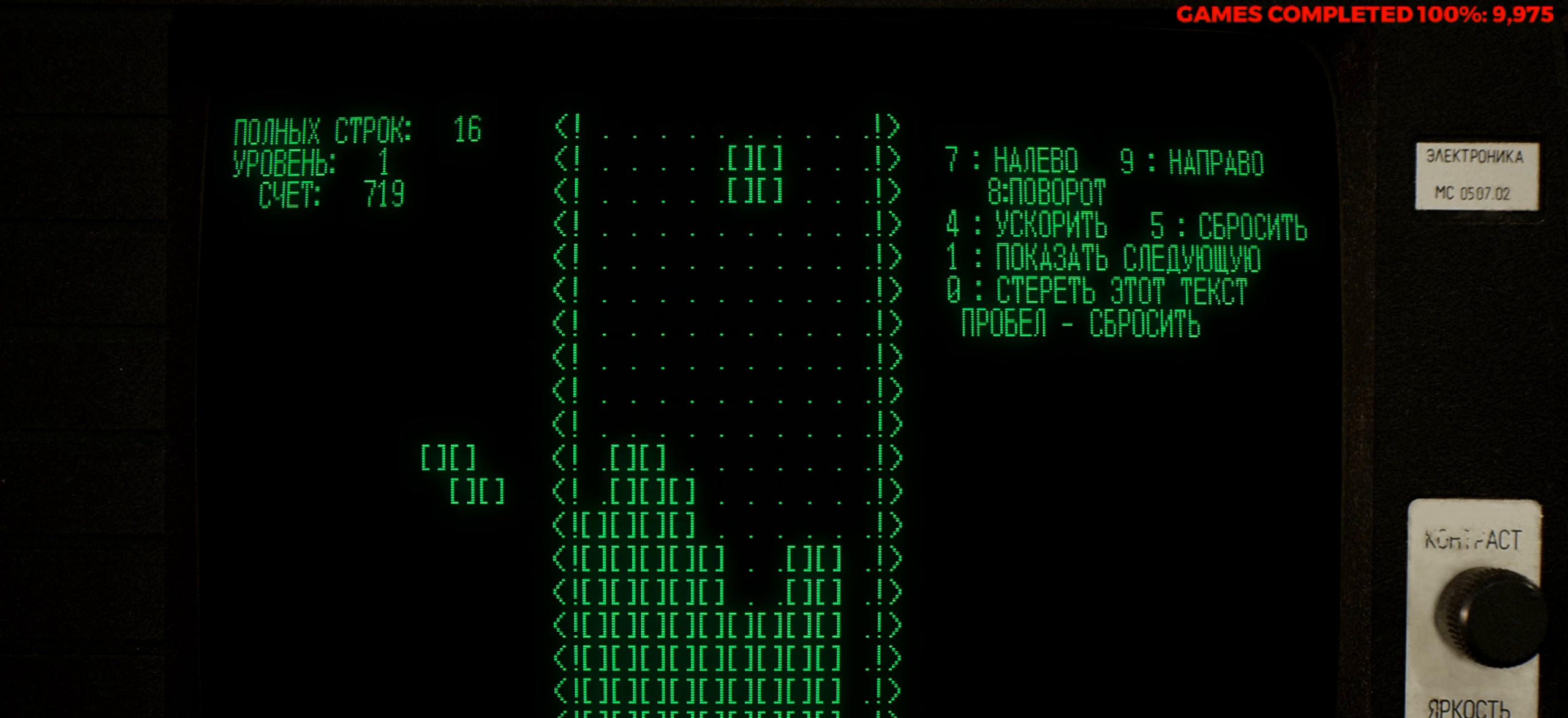
Gameplay with keyboard; each line is a JSON object with the keys held at the frame after it. "events" lists presses ("down") and releases ("up") of "a", "alt", "c", "ctrl", "d", "down", "f", "left", "right", "s", "shift", "space", "up", "v", "x" and "z" between this image and that frame as [ms after this image, input, new state], when the widget could be followed in between. No other keys are recorded. Mouse input is not recorded.
{"keys": ["down"], "events": [[433, "down", "down"]]}
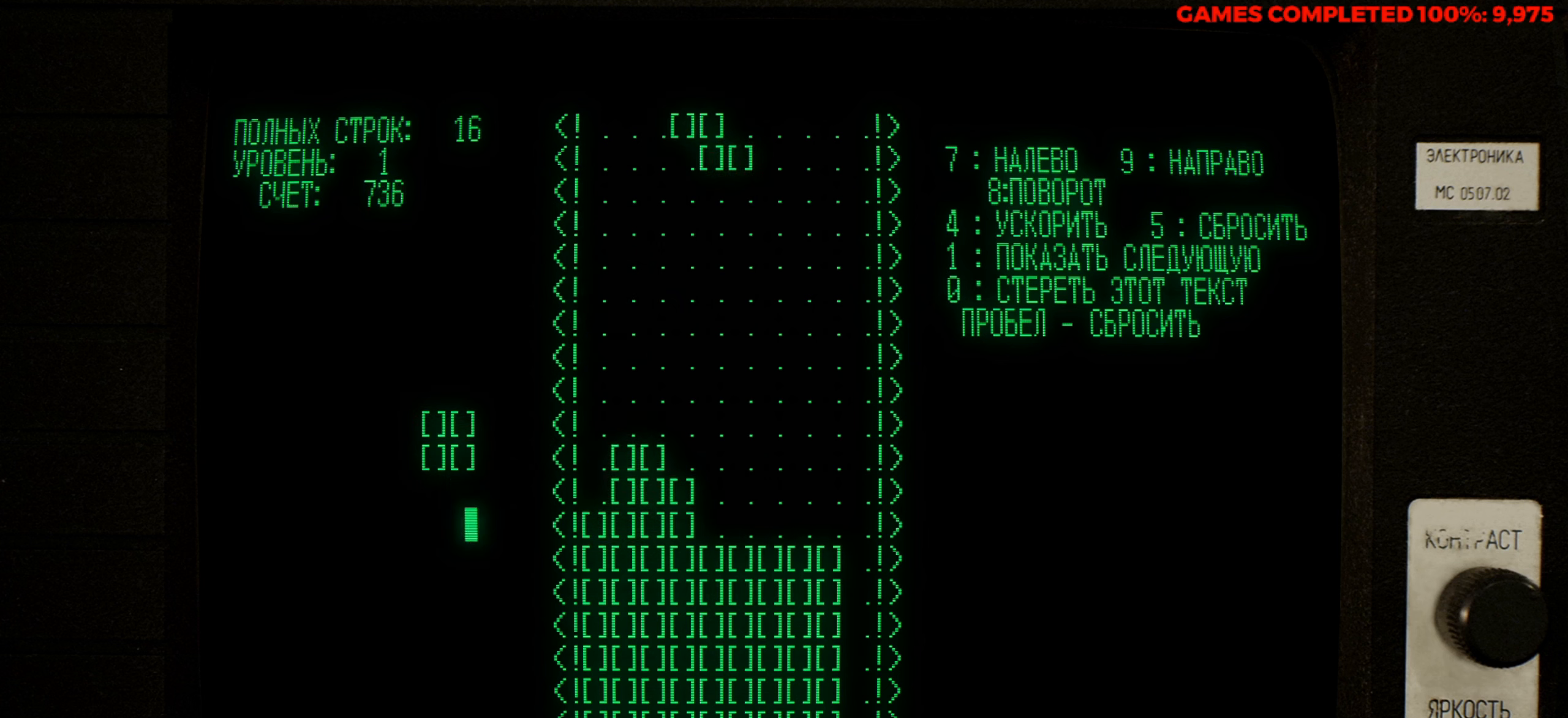
{"keys": [], "events": [[66, "down", "up"]]}
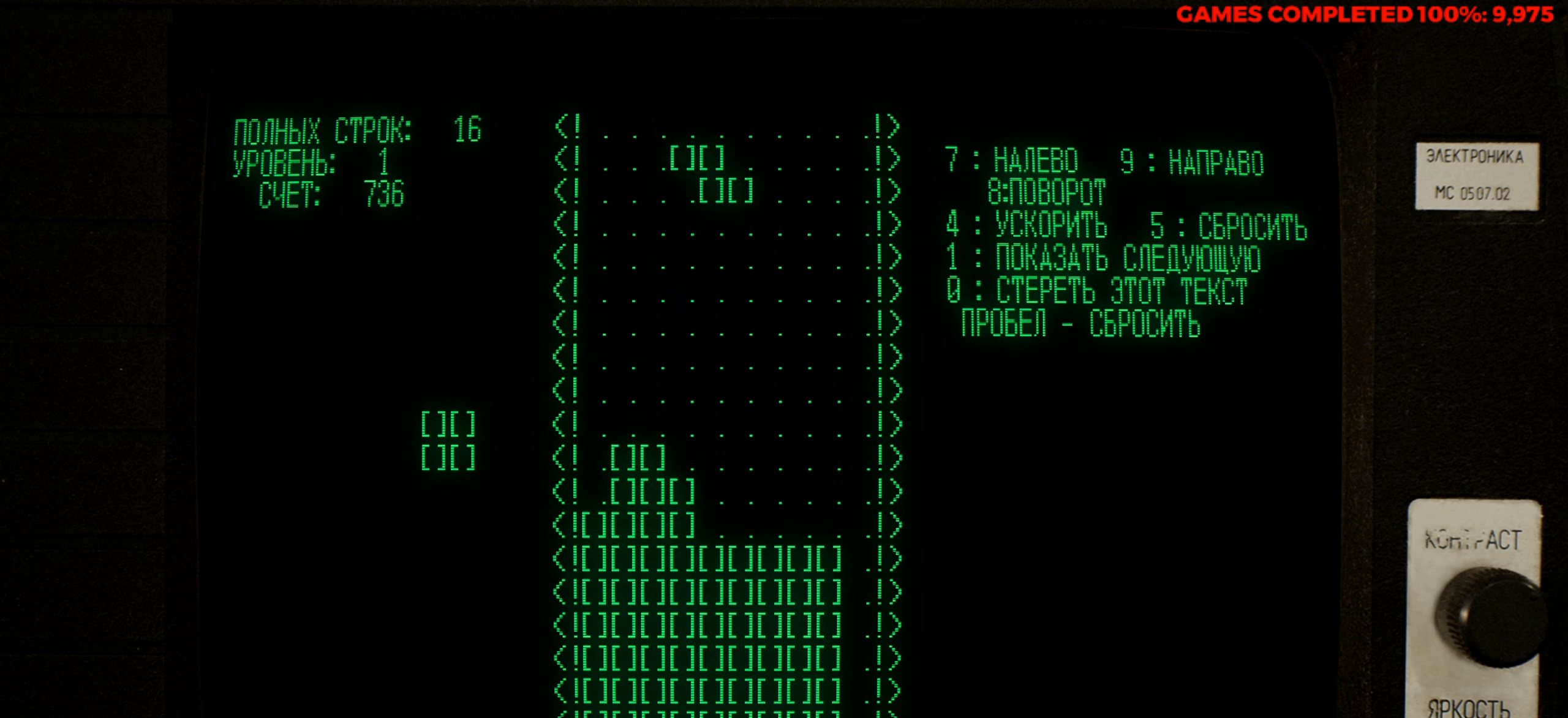
{"keys": [], "events": [[133, "z", "down"], [266, "z", "up"]]}
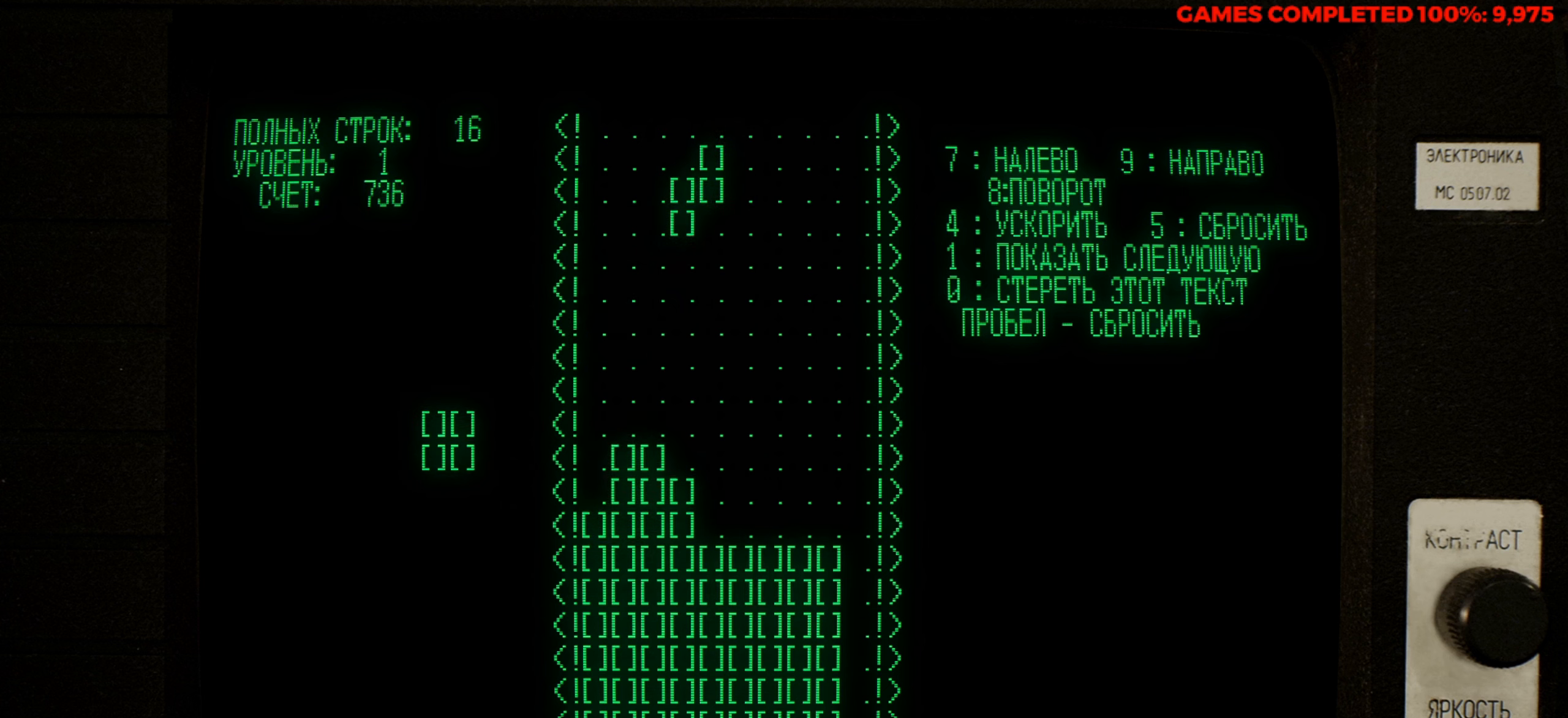
{"keys": [], "events": [[233, "right", "down"], [333, "right", "up"]]}
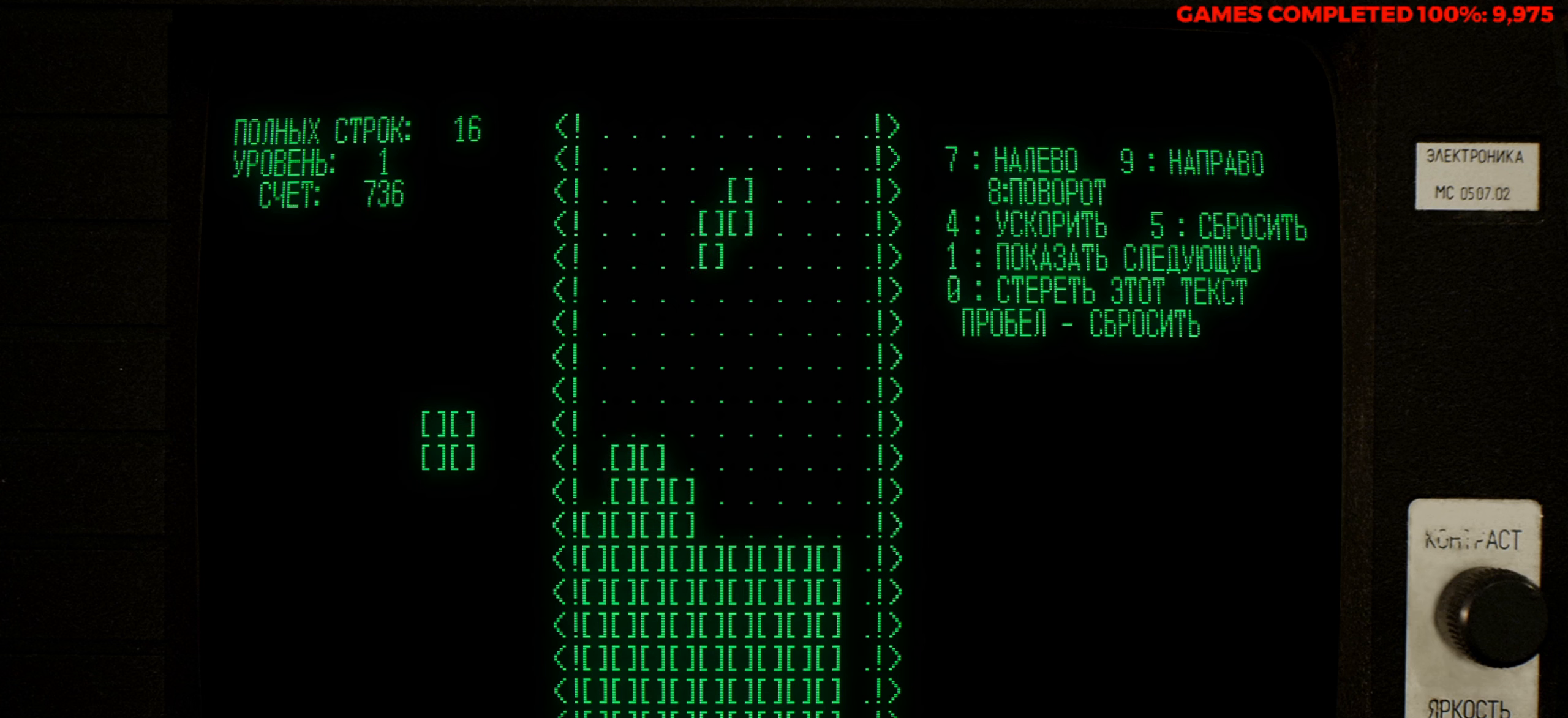
{"keys": [], "events": [[200, "right", "down"], [200, "z", "down"], [300, "right", "up"], [350, "z", "up"]]}
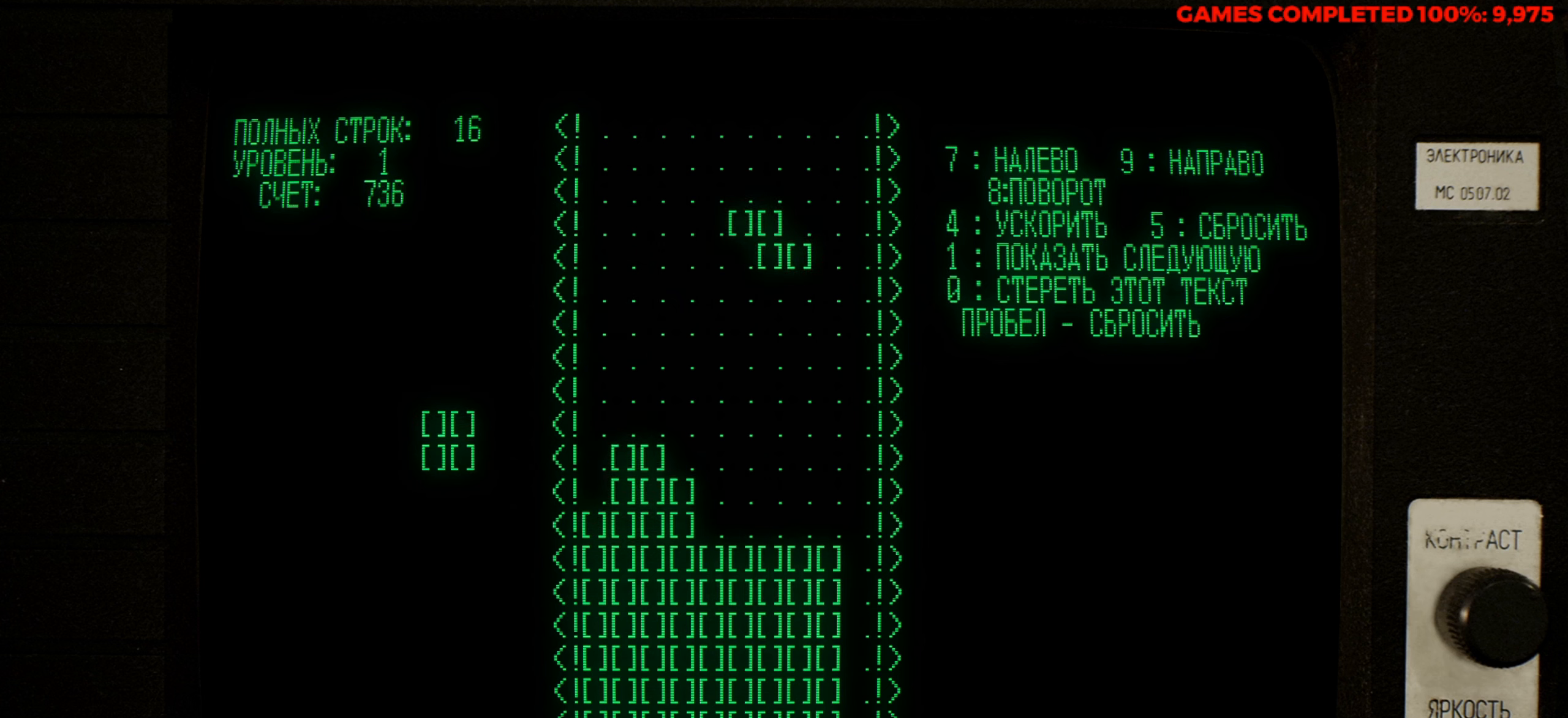
{"keys": [], "events": [[266, "left", "down"], [366, "left", "up"]]}
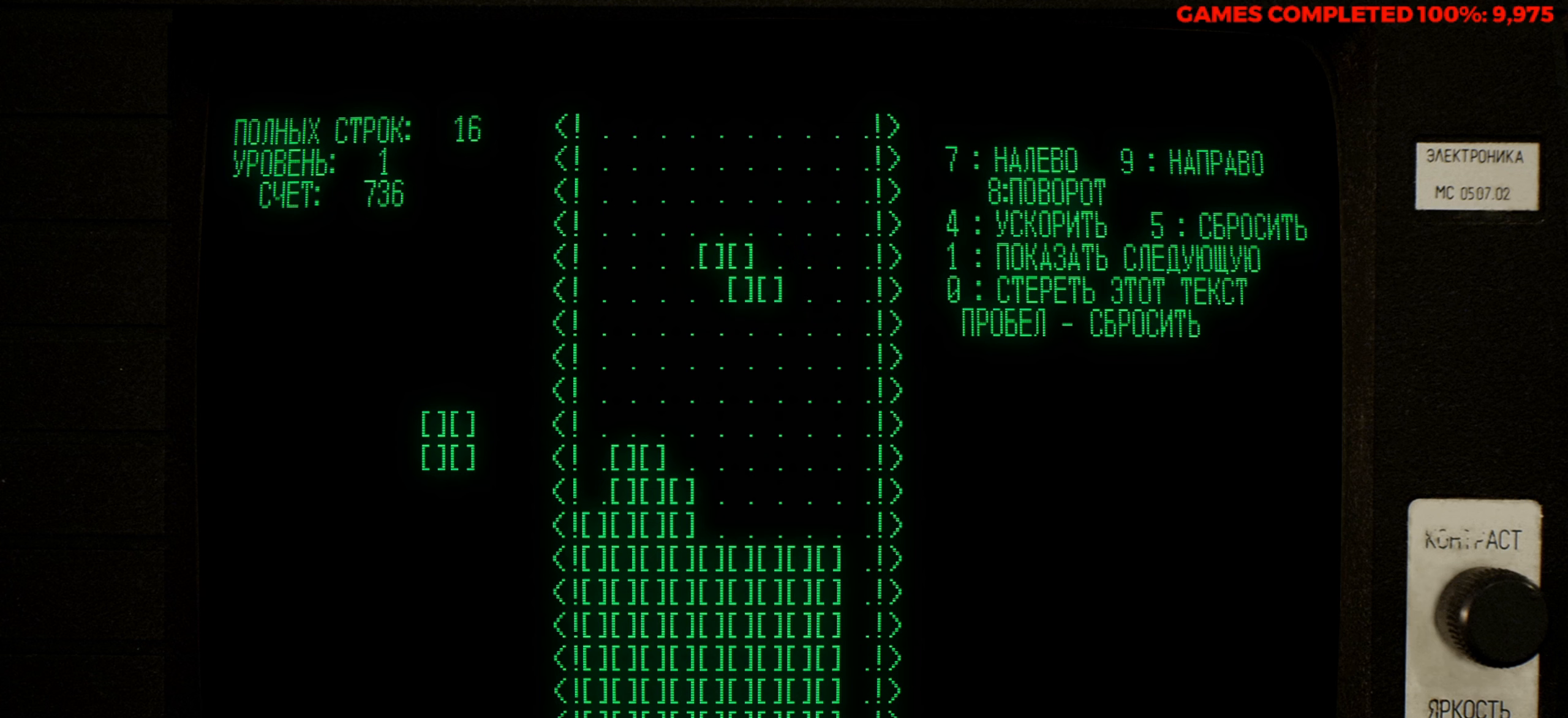
{"keys": [], "events": [[133, "down", "down"], [333, "down", "up"]]}
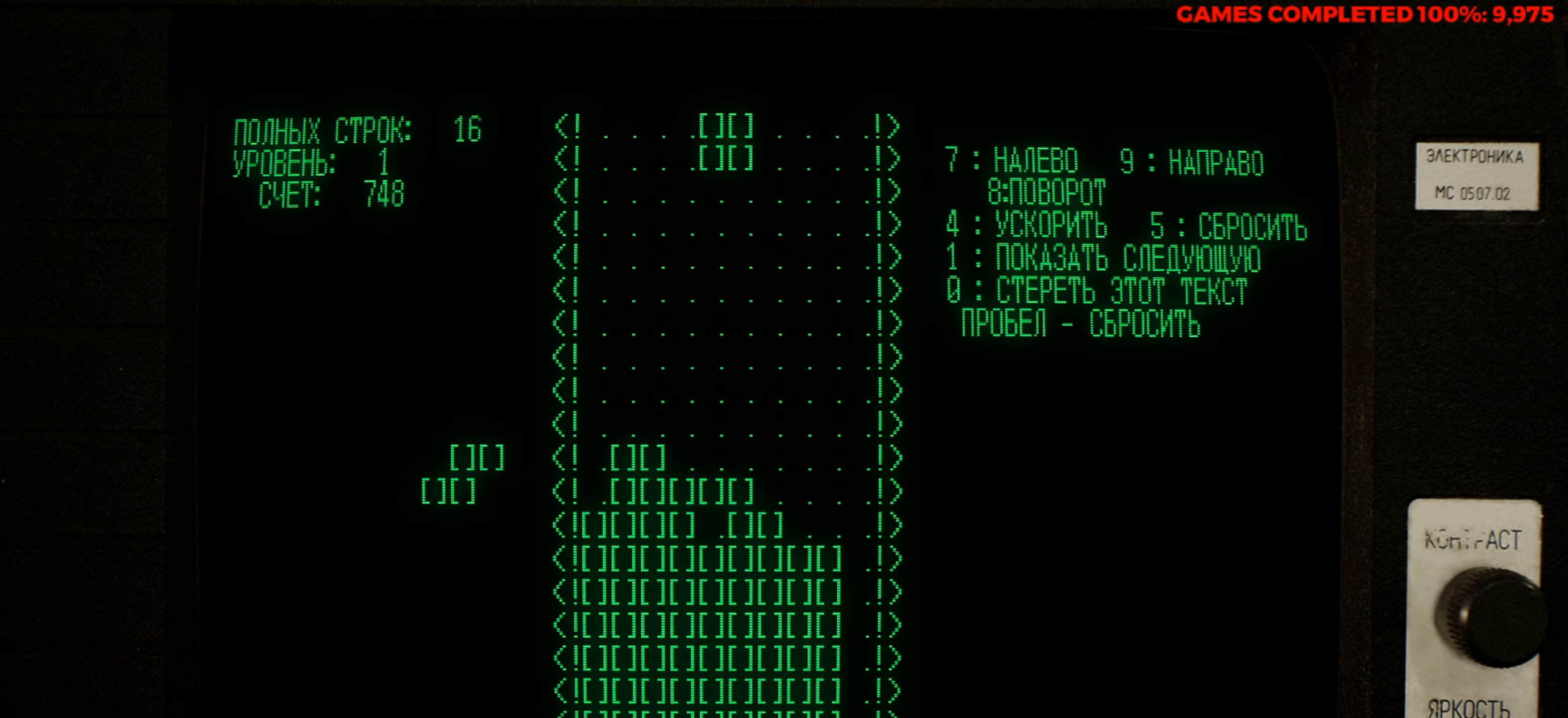
{"keys": ["right"], "events": [[250, "right", "down"], [400, "right", "up"], [483, "right", "down"]]}
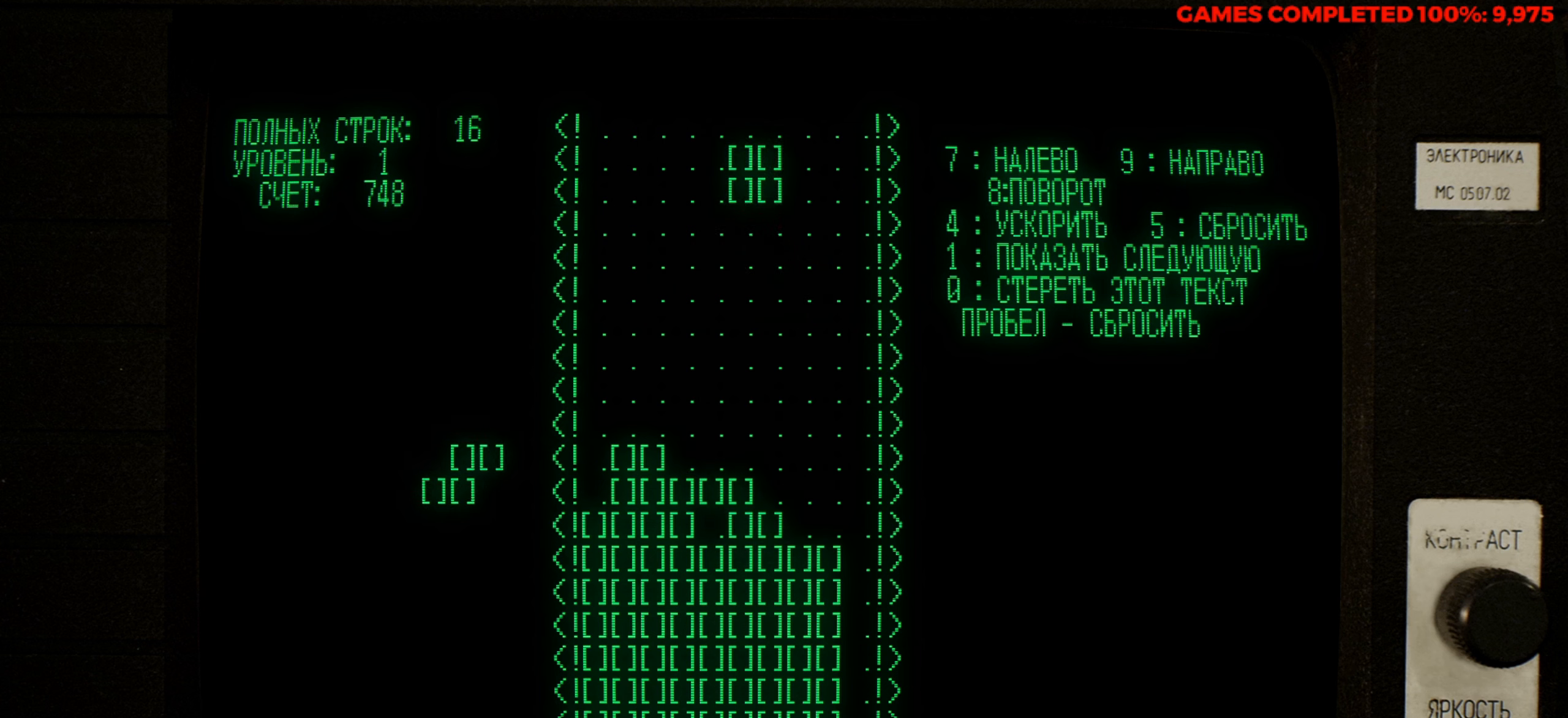
{"keys": [], "events": [[83, "right", "up"], [216, "right", "down"], [266, "right", "up"]]}
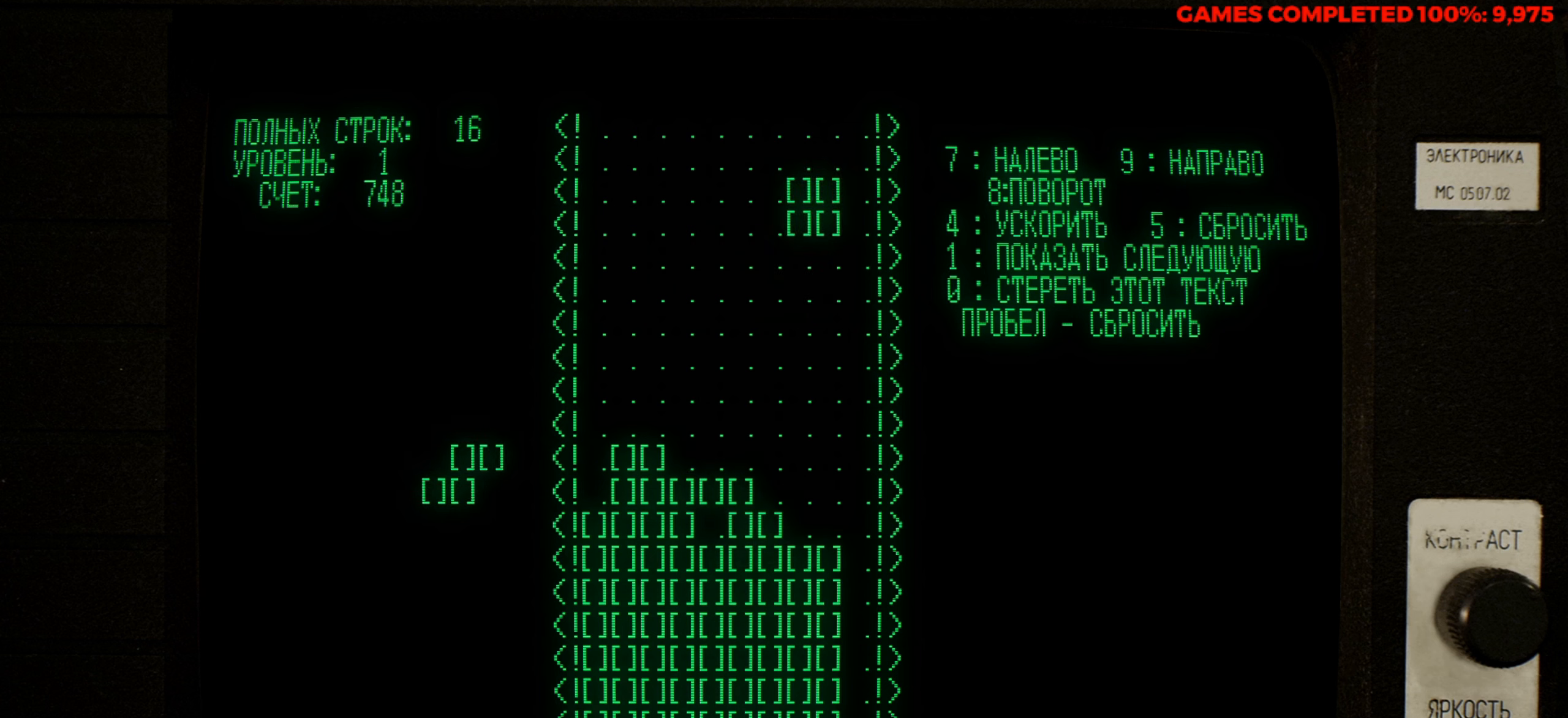
{"keys": ["z"], "events": [[100, "down", "down"], [233, "down", "up"], [383, "z", "down"]]}
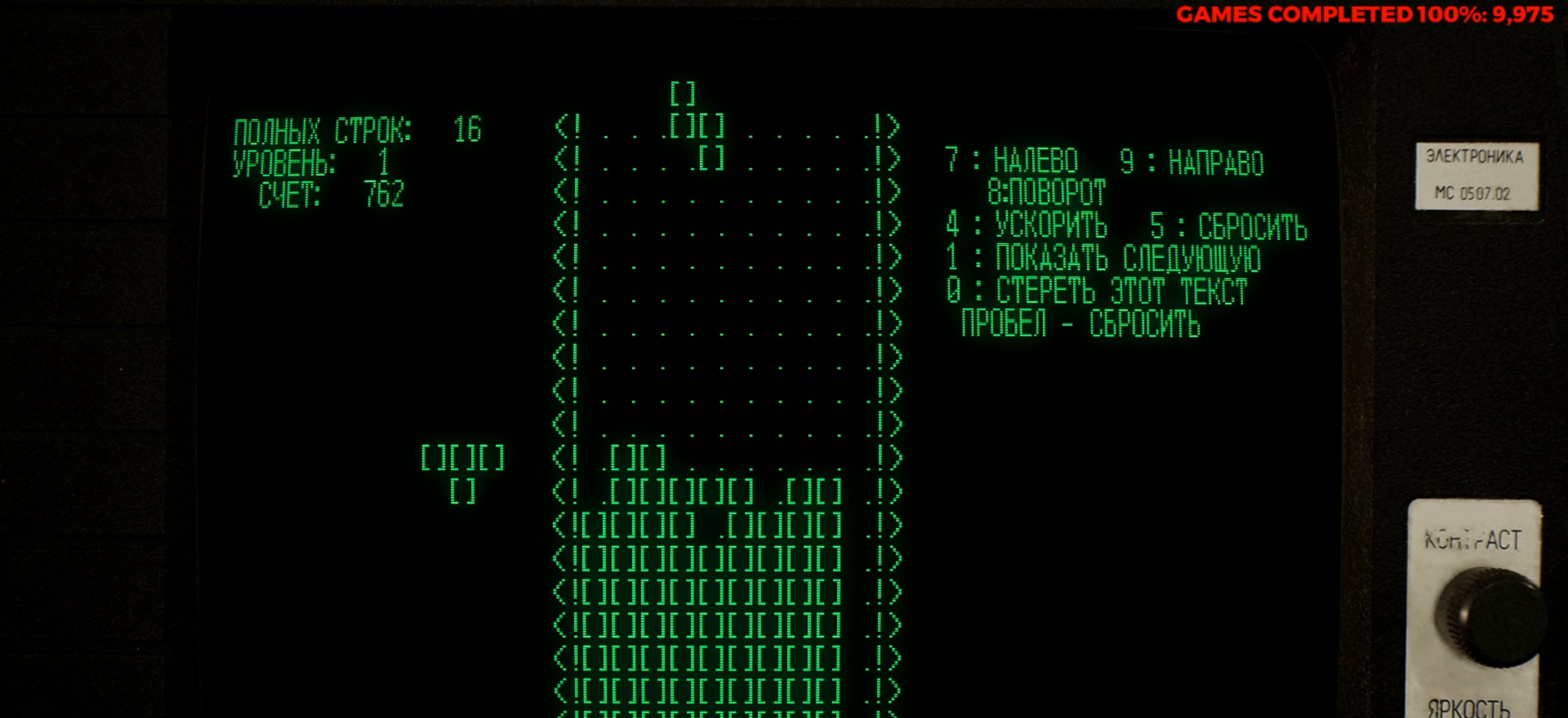
{"keys": [], "events": [[16, "z", "up"], [116, "right", "down"], [200, "right", "up"], [300, "right", "down"], [383, "right", "up"]]}
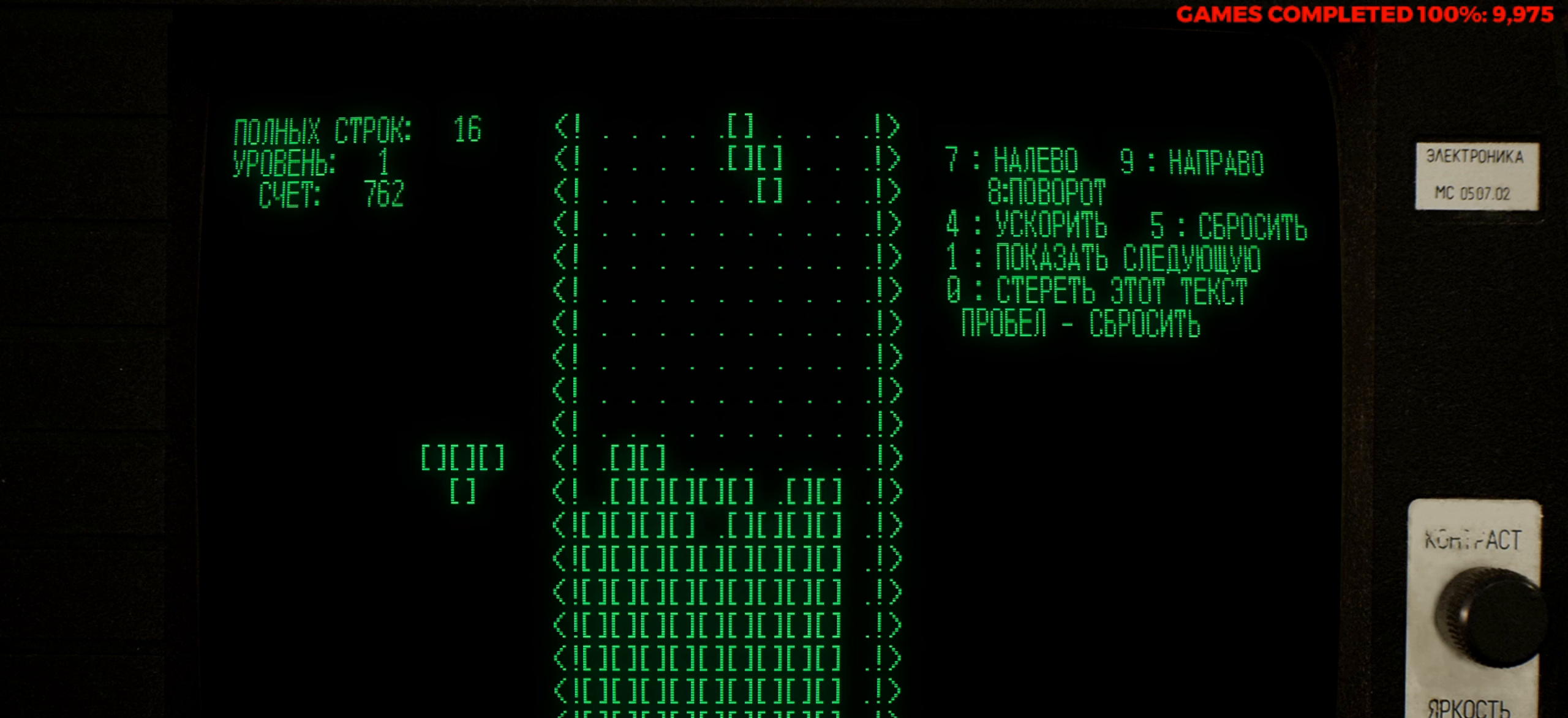
{"keys": [], "events": [[83, "down", "down"], [216, "down", "up"]]}
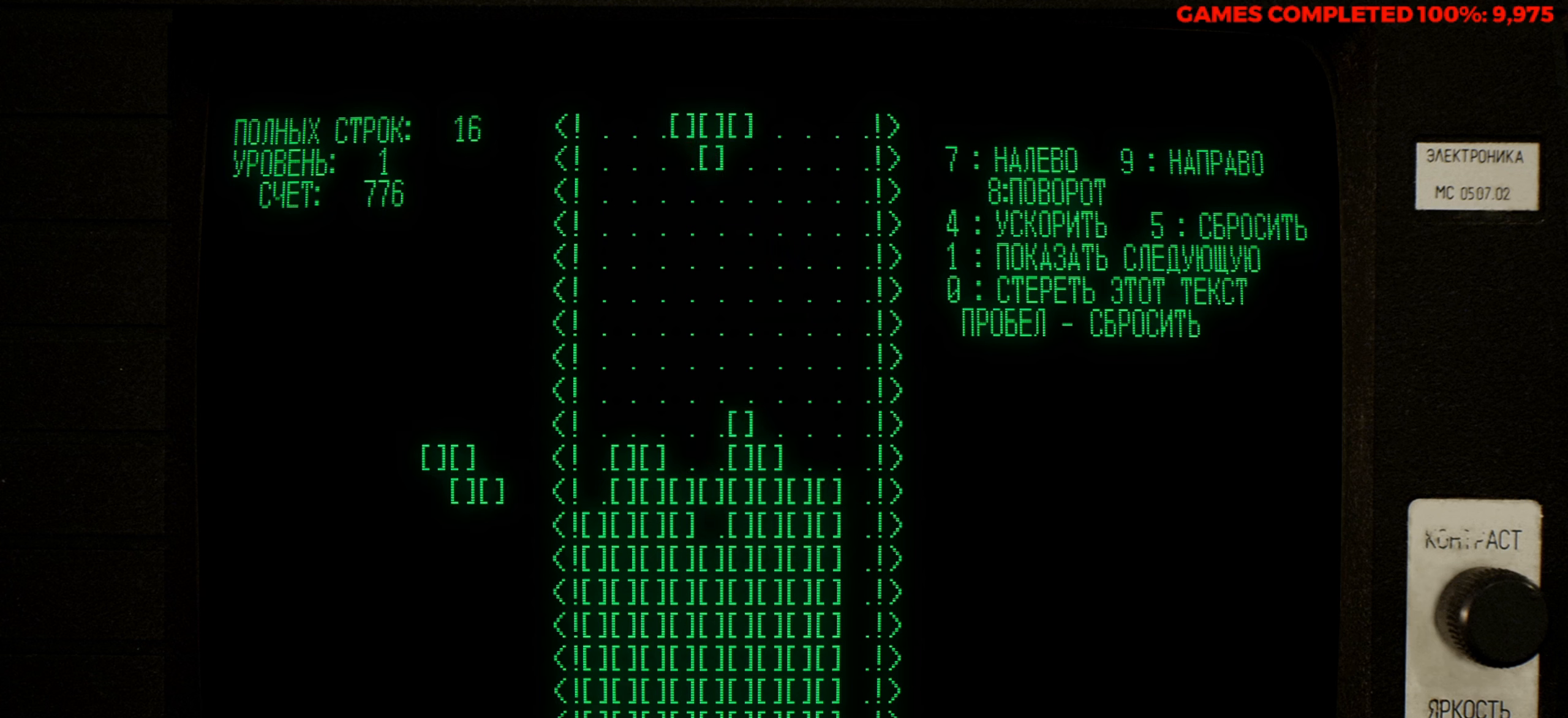
{"keys": ["z"], "events": [[466, "z", "down"]]}
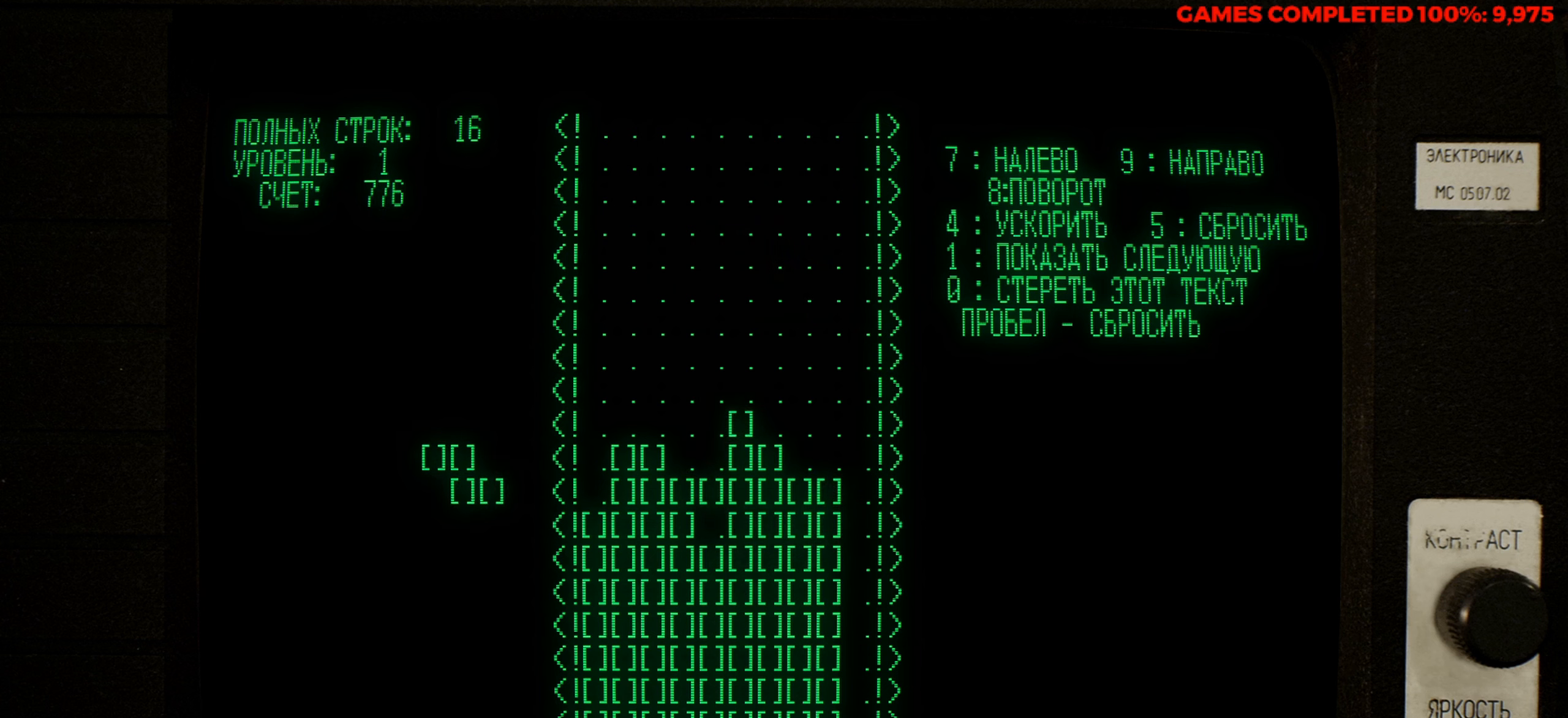
{"keys": ["right"], "events": [[116, "z", "up"], [200, "right", "down"], [350, "right", "up"], [433, "right", "down"]]}
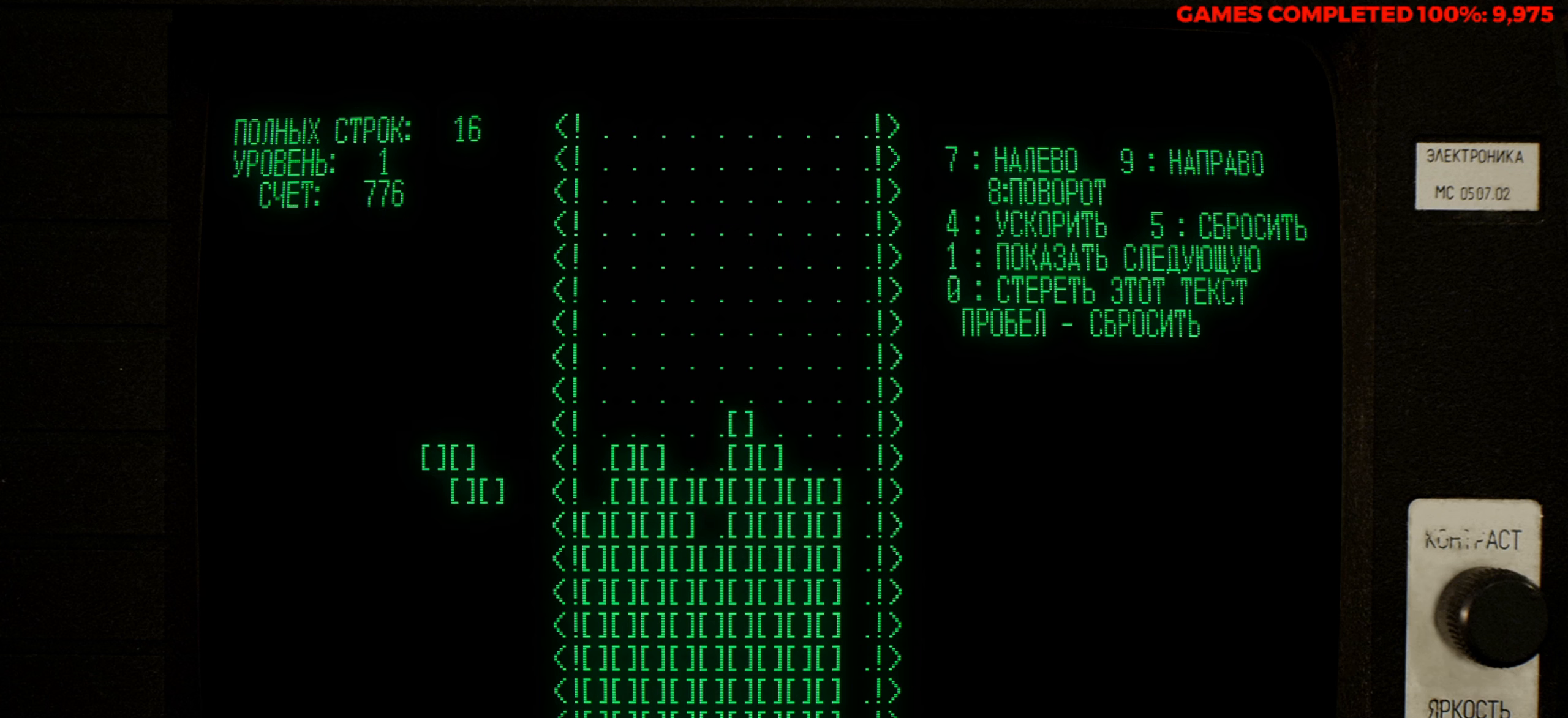
{"keys": [], "events": [[33, "right", "up"], [216, "right", "down"], [266, "right", "up"]]}
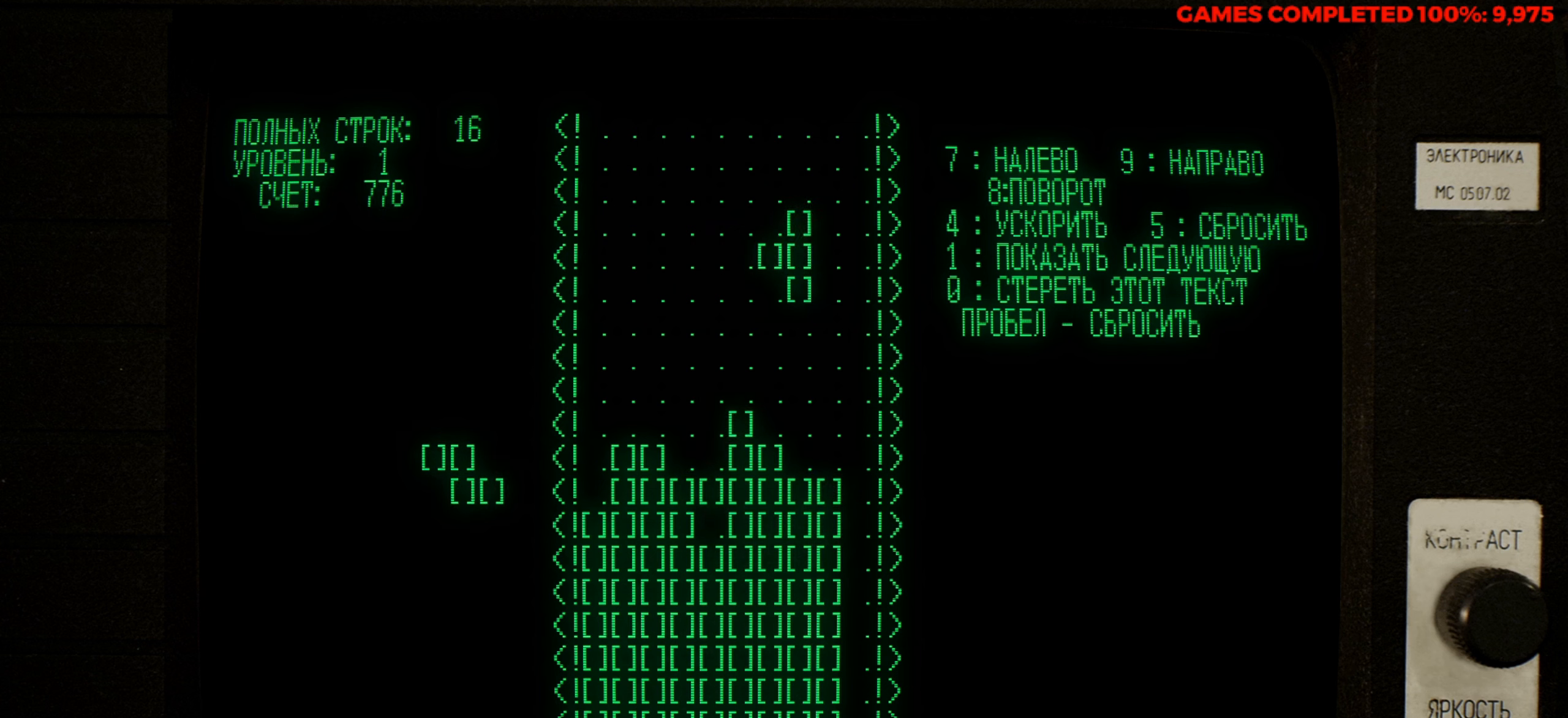
{"keys": [], "events": [[283, "down", "down"], [383, "down", "up"]]}
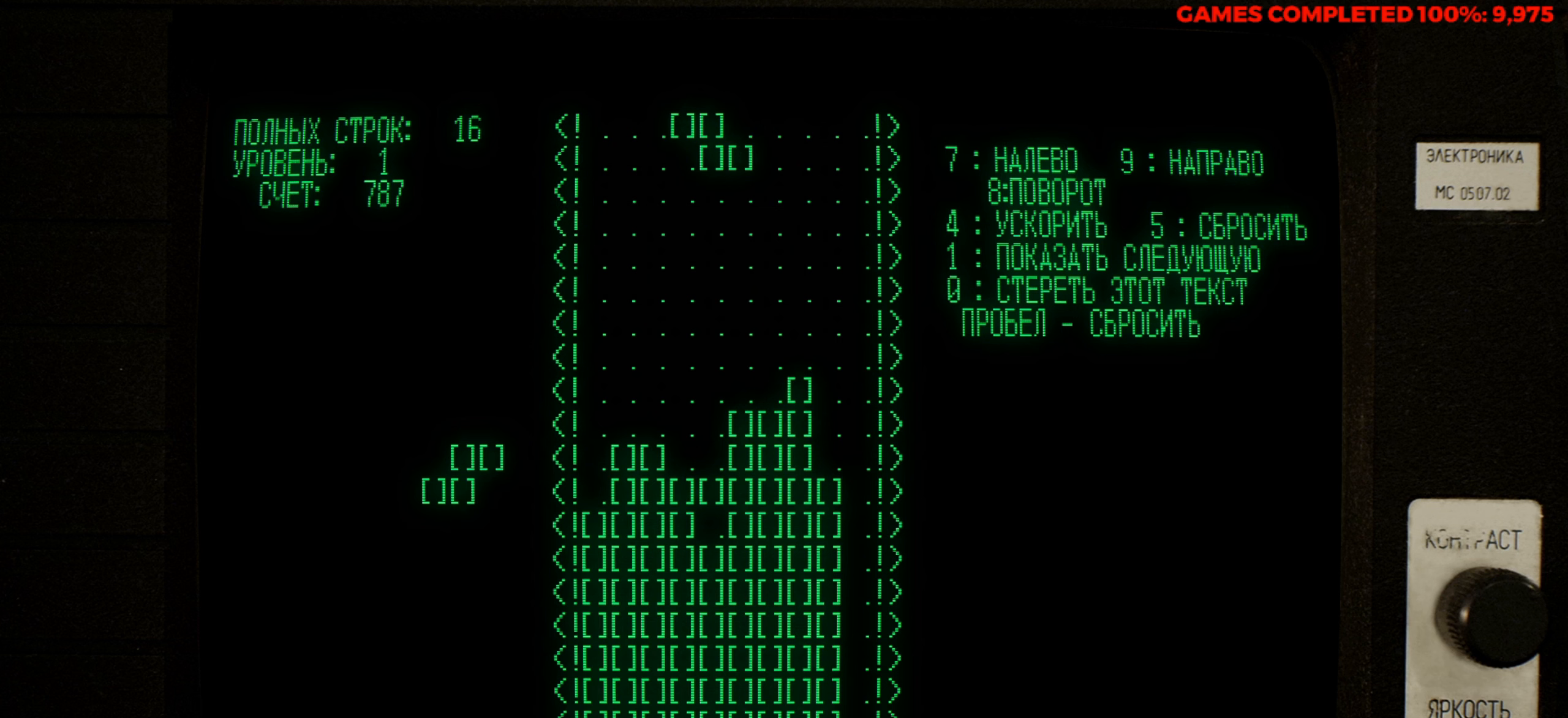
{"keys": [], "events": []}
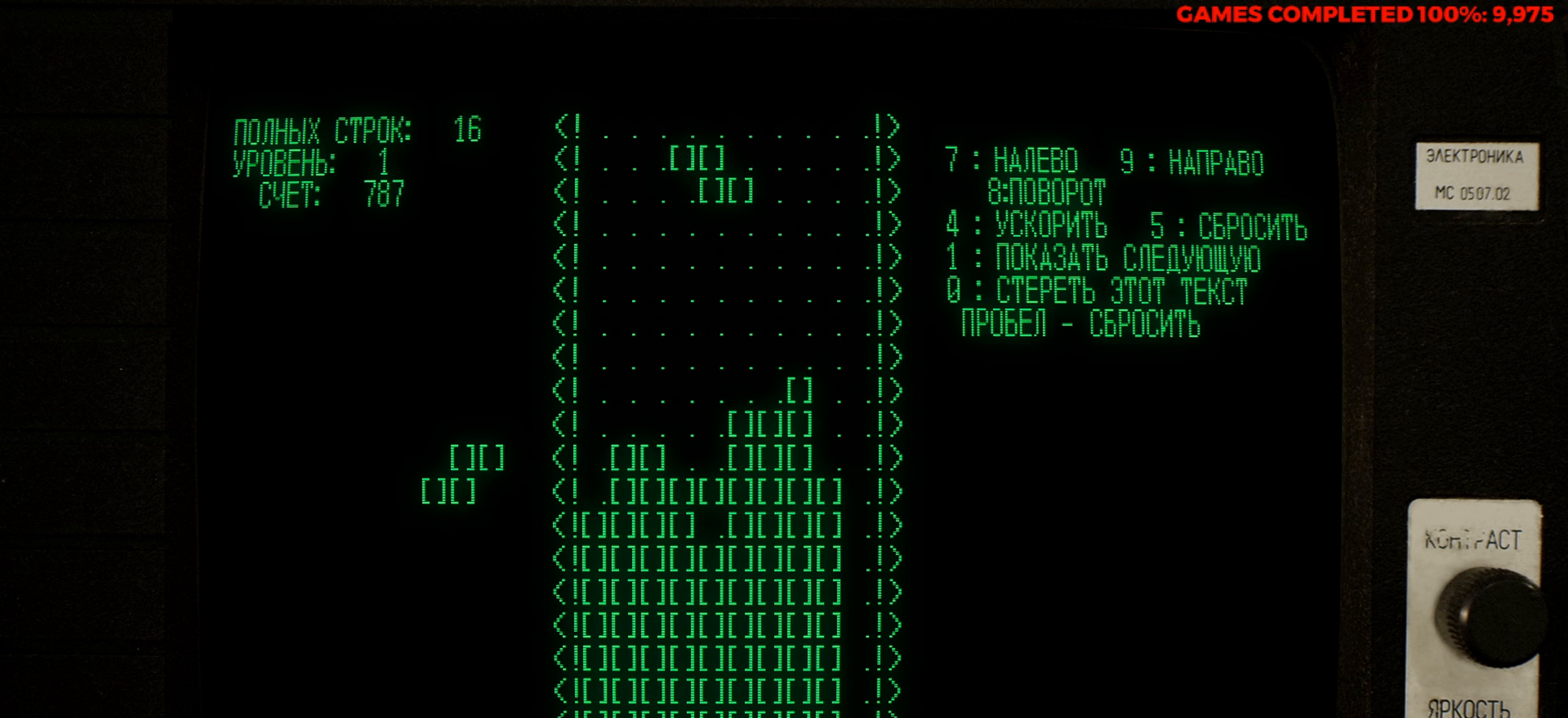
{"keys": ["down"], "events": [[133, "left", "down"], [216, "left", "up"], [450, "down", "down"]]}
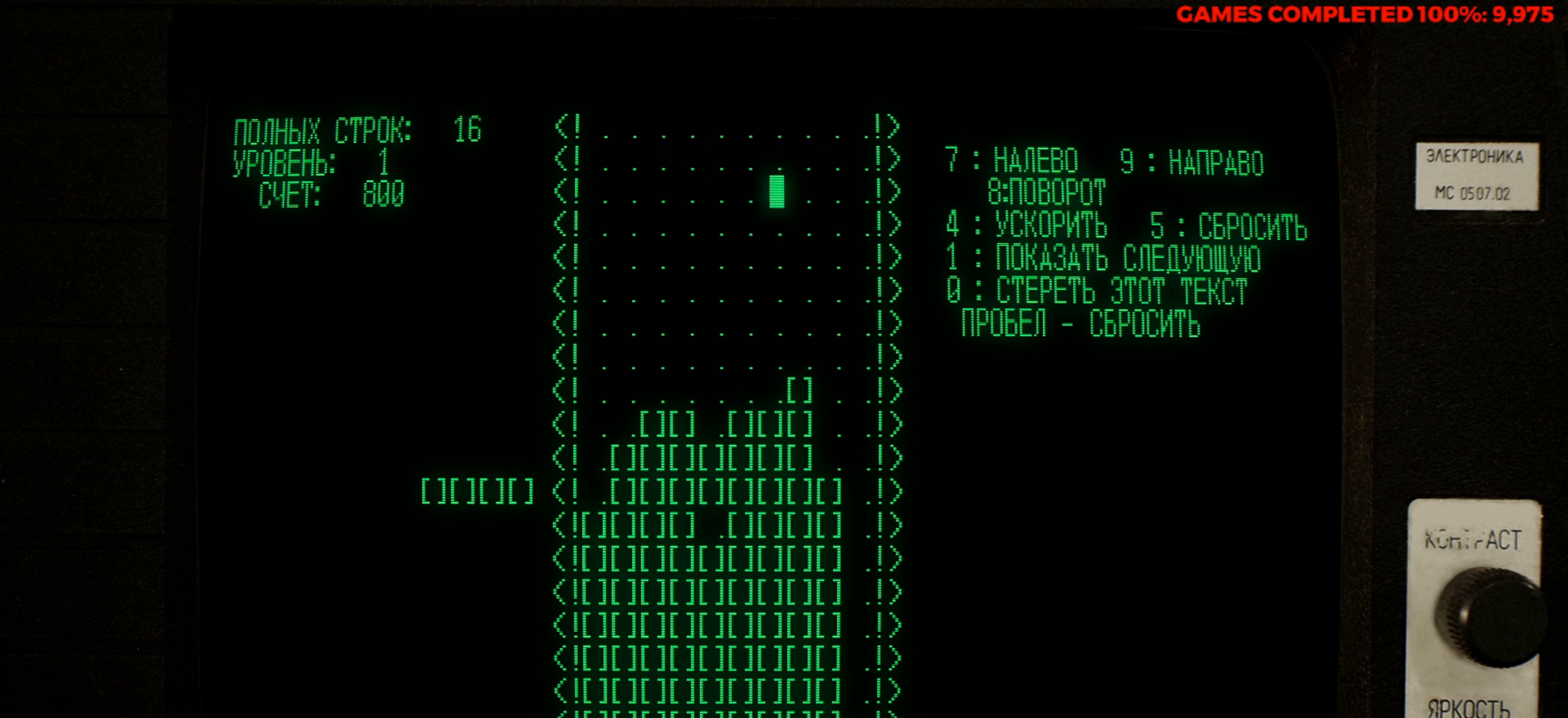
{"keys": [], "events": [[100, "down", "up"]]}
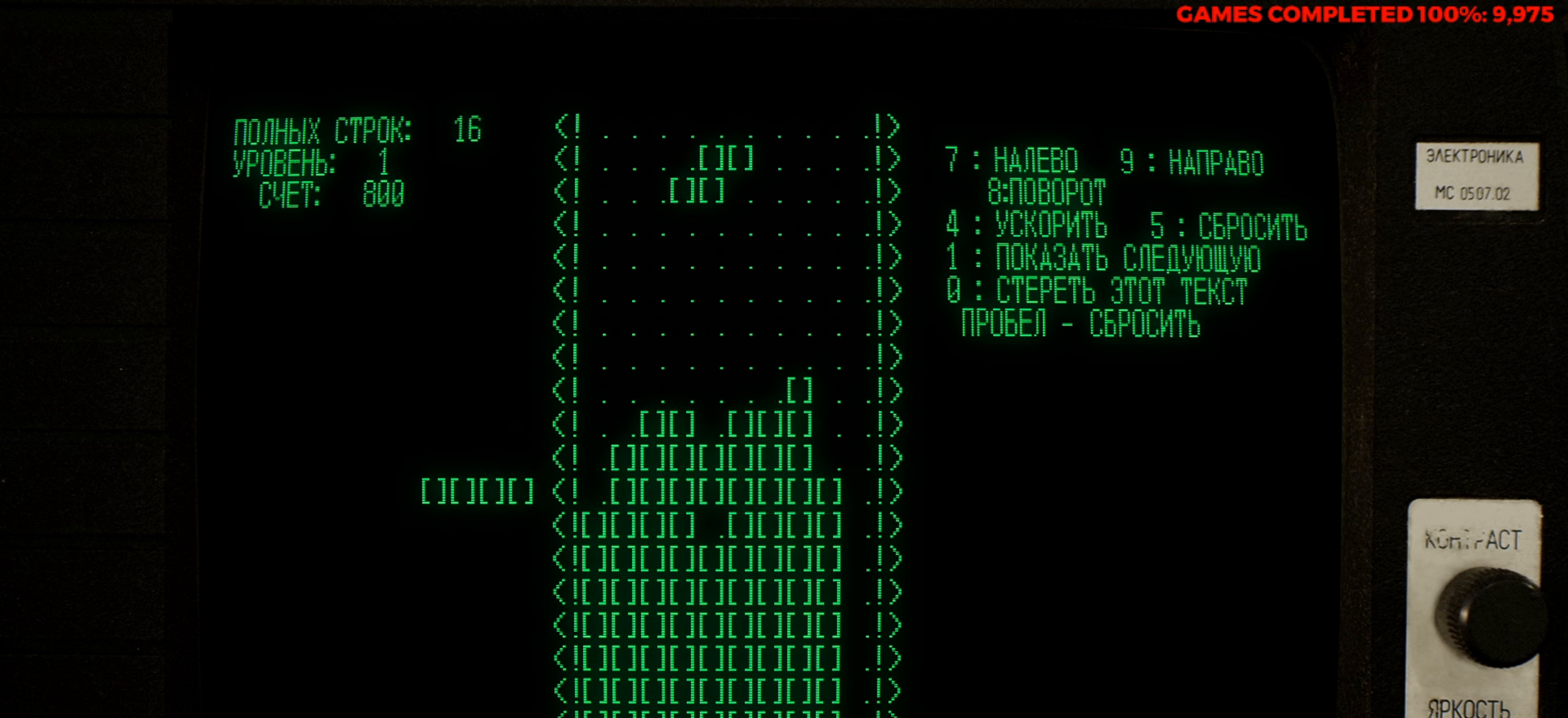
{"keys": [], "events": [[350, "right", "down"], [433, "right", "up"]]}
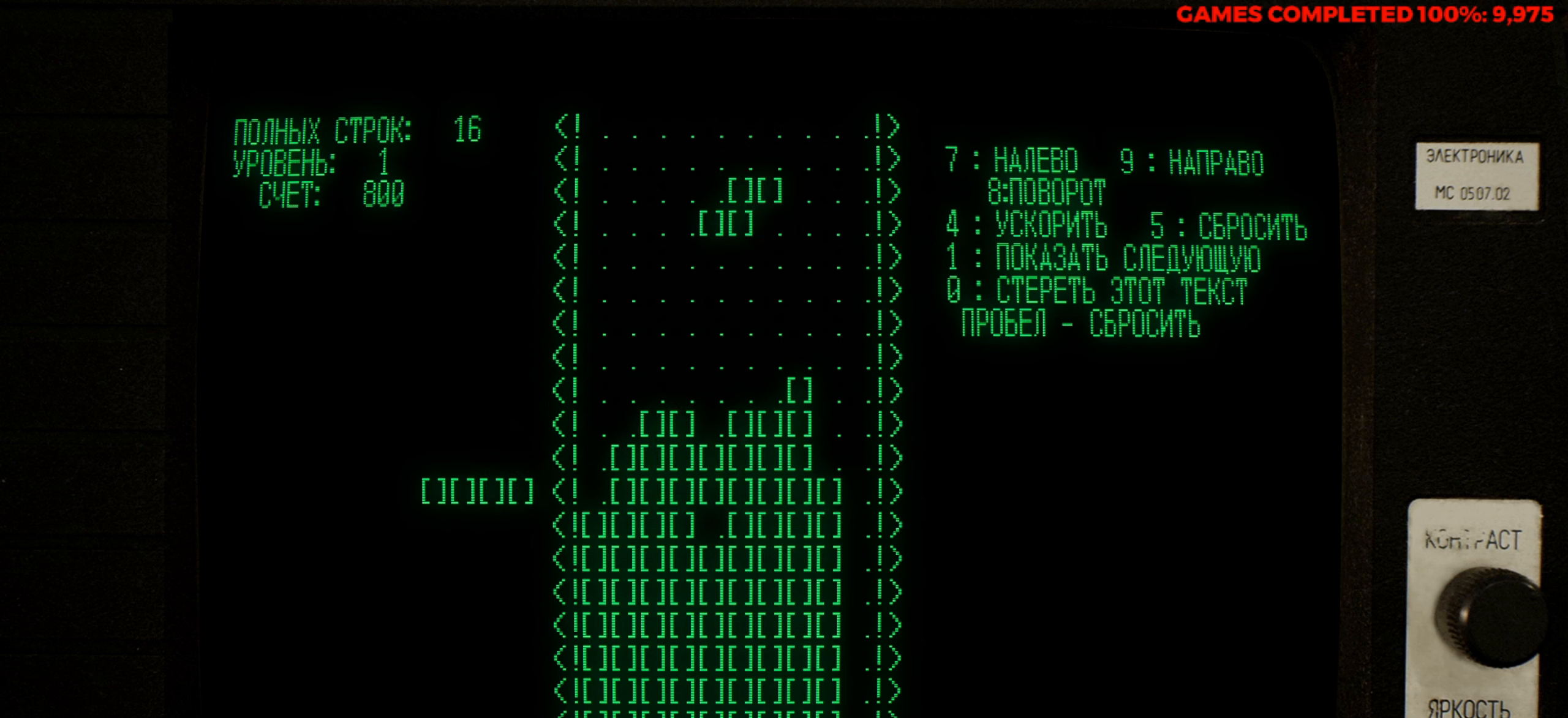
{"keys": ["right"], "events": [[33, "right", "down"], [133, "right", "up"], [266, "down", "down"], [366, "down", "up"], [450, "right", "down"]]}
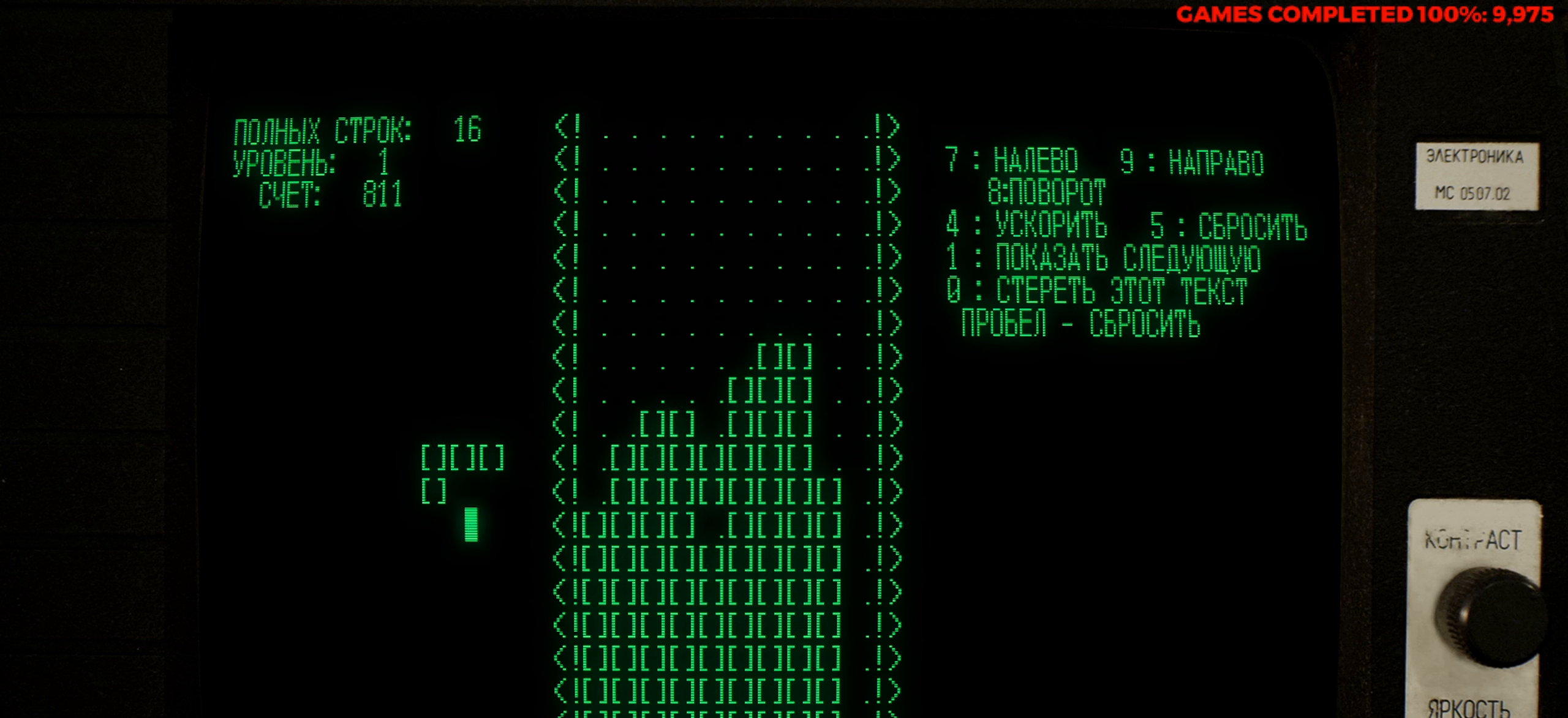
{"keys": [], "events": [[50, "right", "up"], [150, "right", "down"], [183, "z", "down"], [233, "right", "up"], [333, "right", "down"], [333, "z", "up"], [433, "right", "up"]]}
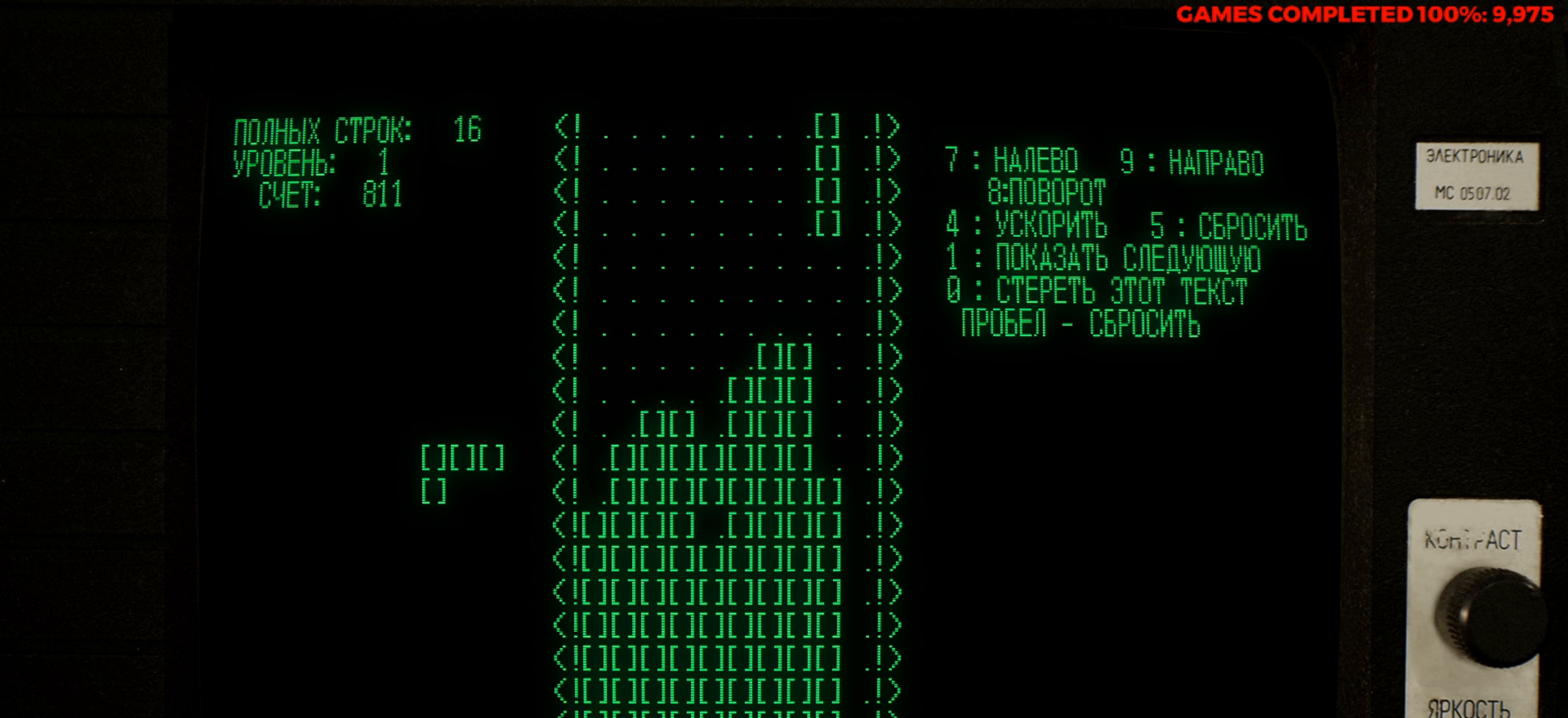
{"keys": [], "events": [[16, "right", "down"], [66, "right", "up"], [150, "right", "down"], [250, "right", "up"], [350, "right", "down"], [483, "right", "up"]]}
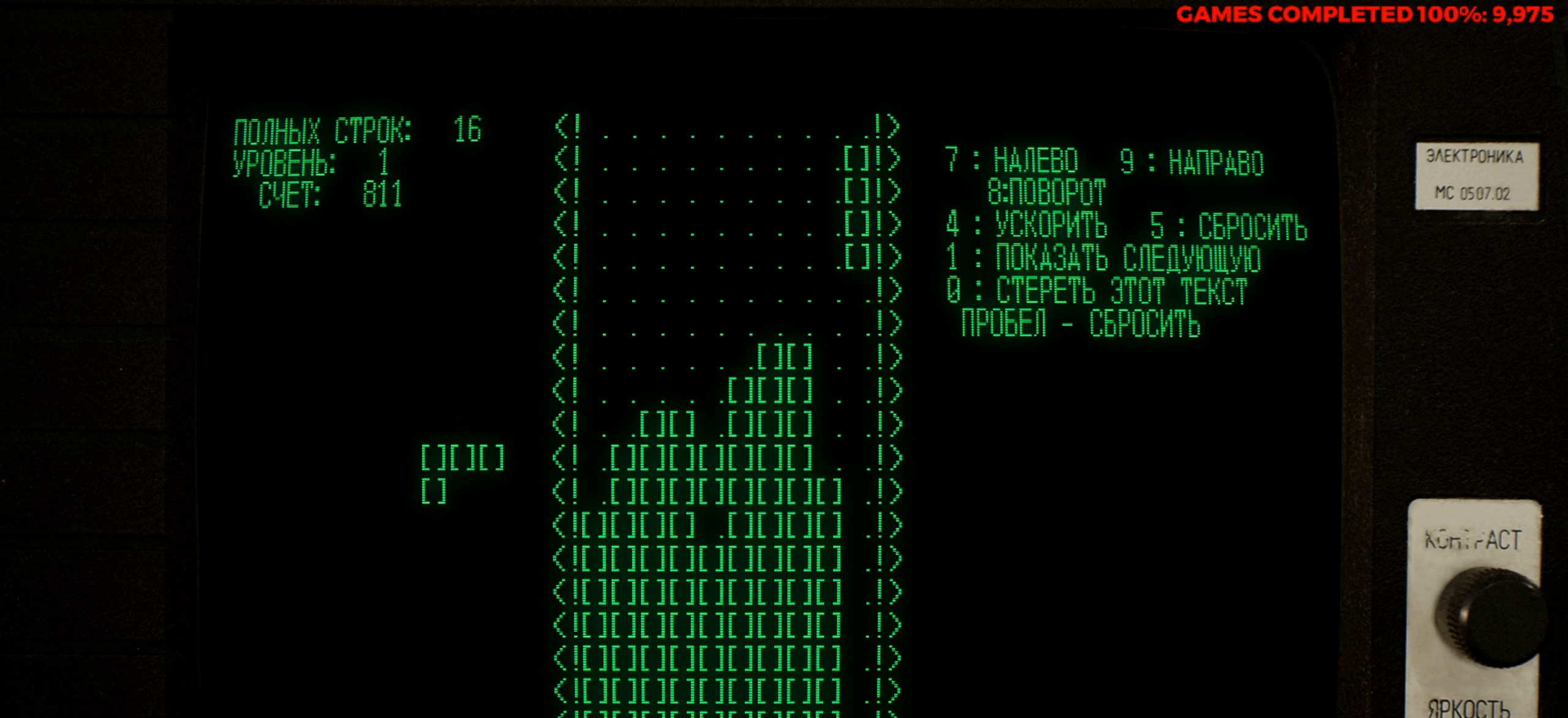
{"keys": [], "events": [[216, "down", "down"], [366, "down", "up"]]}
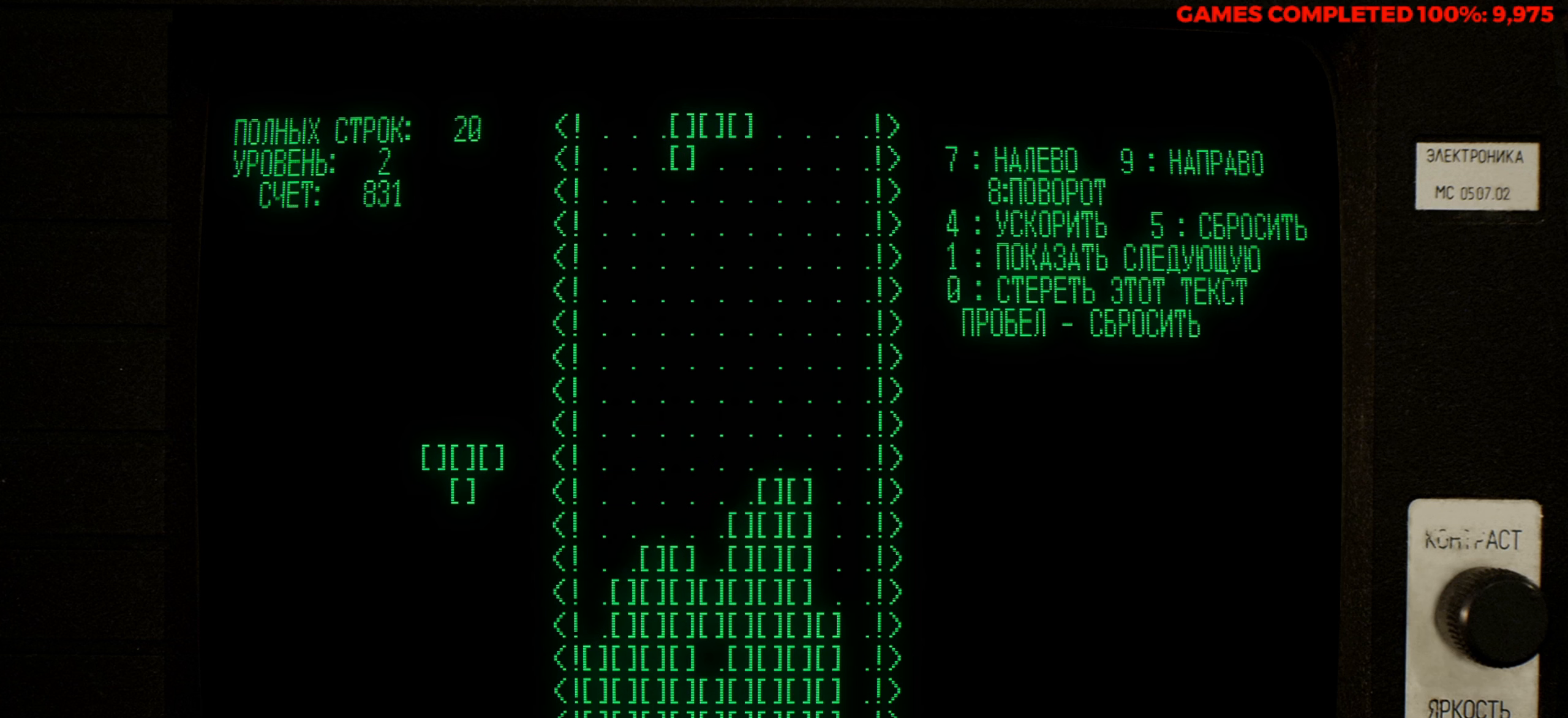
{"keys": [], "events": [[133, "right", "down"], [183, "right", "up"], [333, "right", "down"], [383, "z", "down"], [416, "right", "up"], [466, "z", "up"]]}
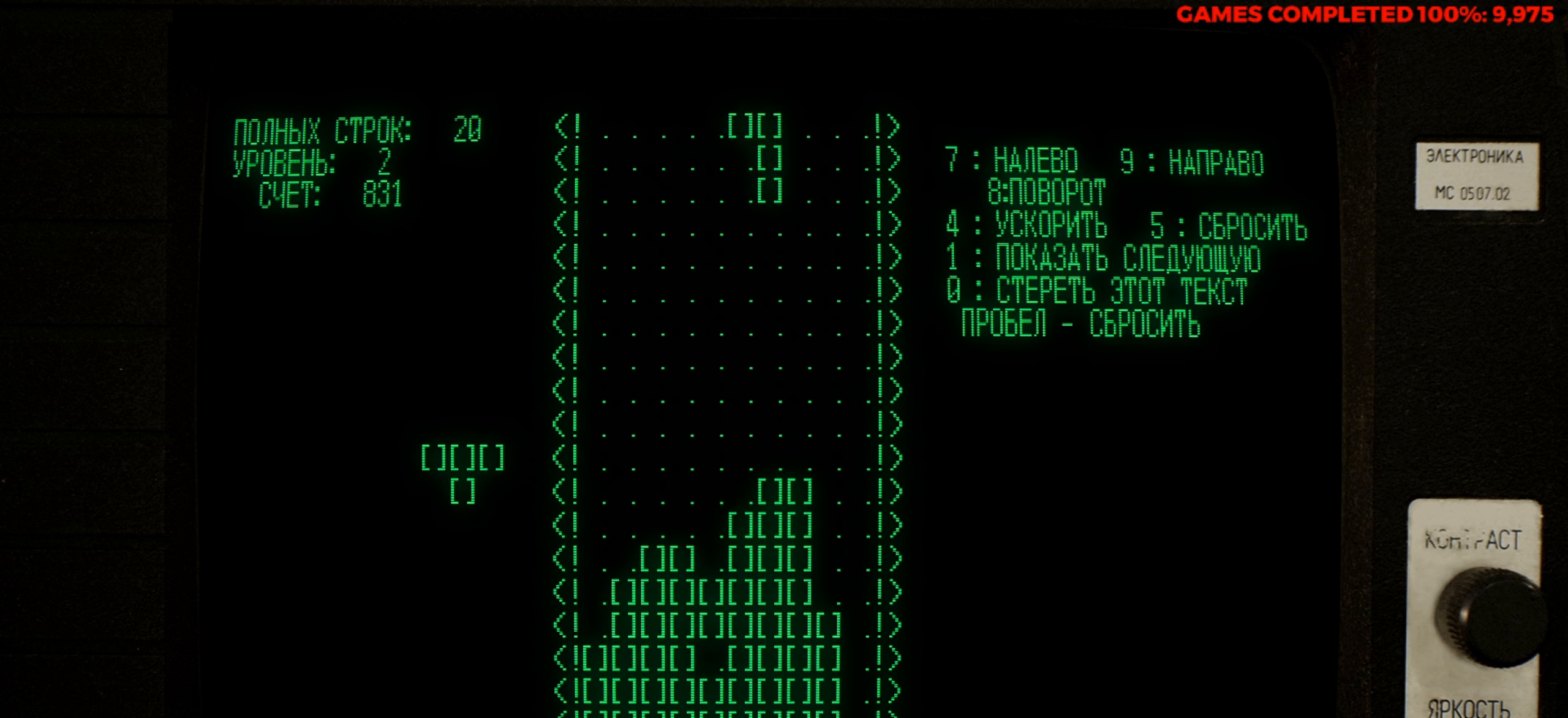
{"keys": [], "events": [[16, "right", "down"], [116, "right", "up"], [200, "right", "down"], [300, "right", "up"], [400, "right", "down"], [483, "right", "up"]]}
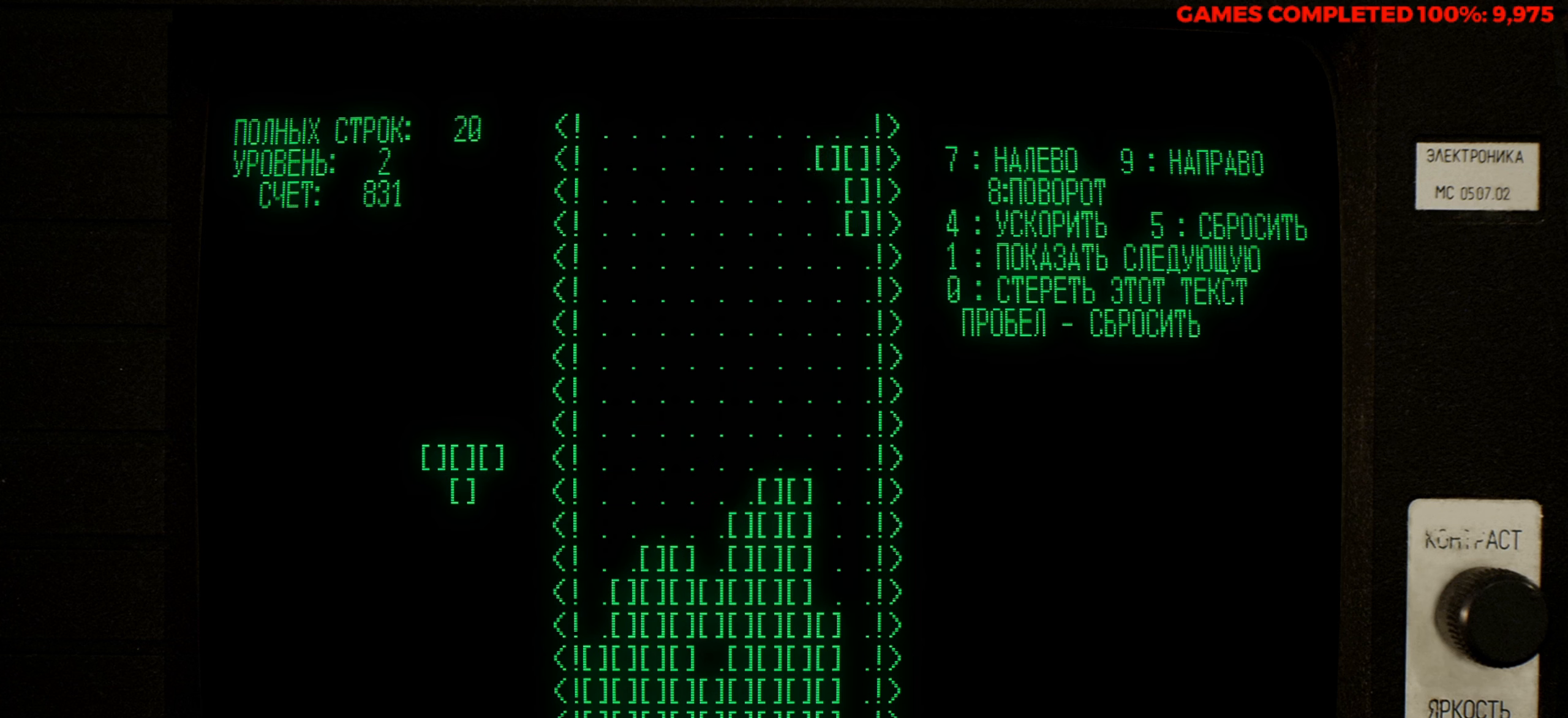
{"keys": [], "events": [[83, "right", "down"], [166, "right", "up"], [366, "down", "down"], [450, "down", "up"]]}
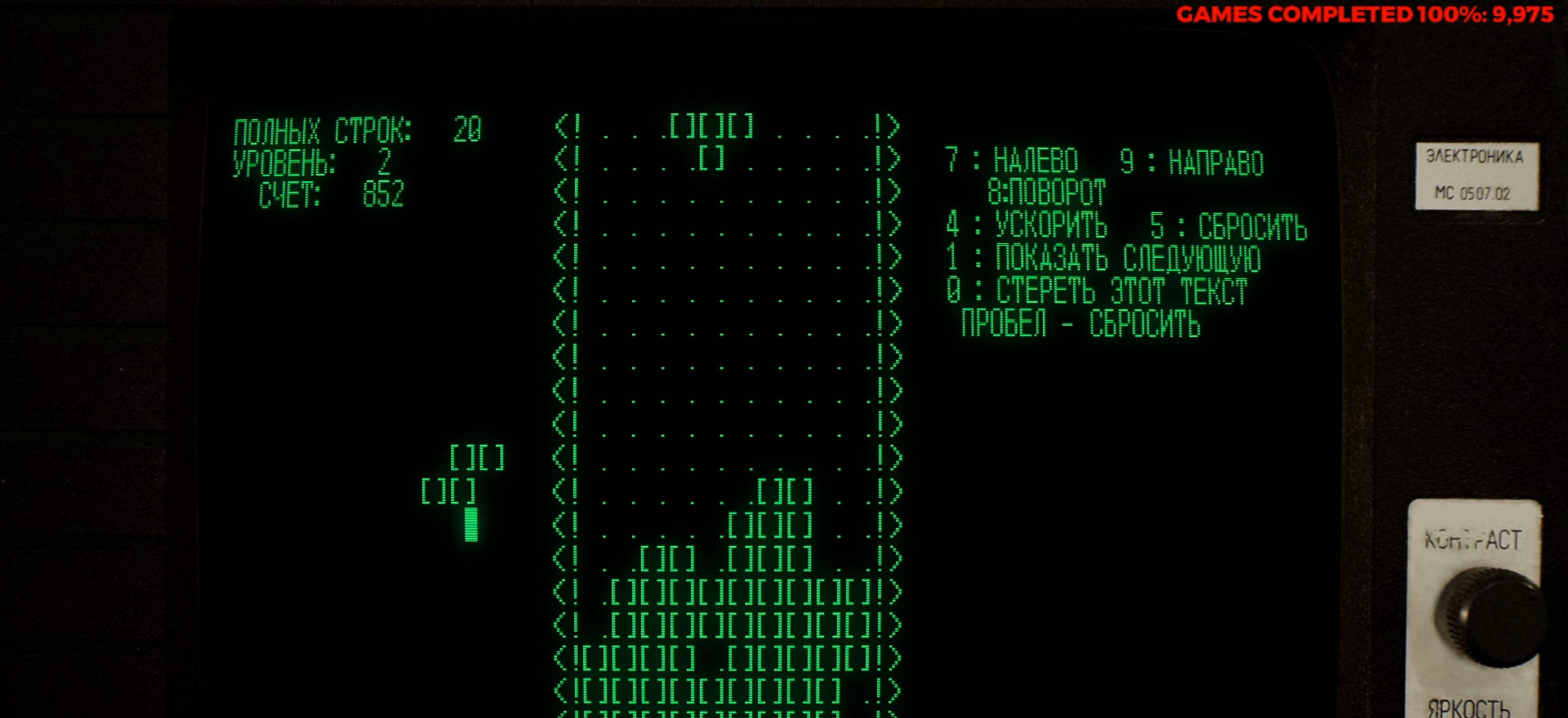
{"keys": [], "events": []}
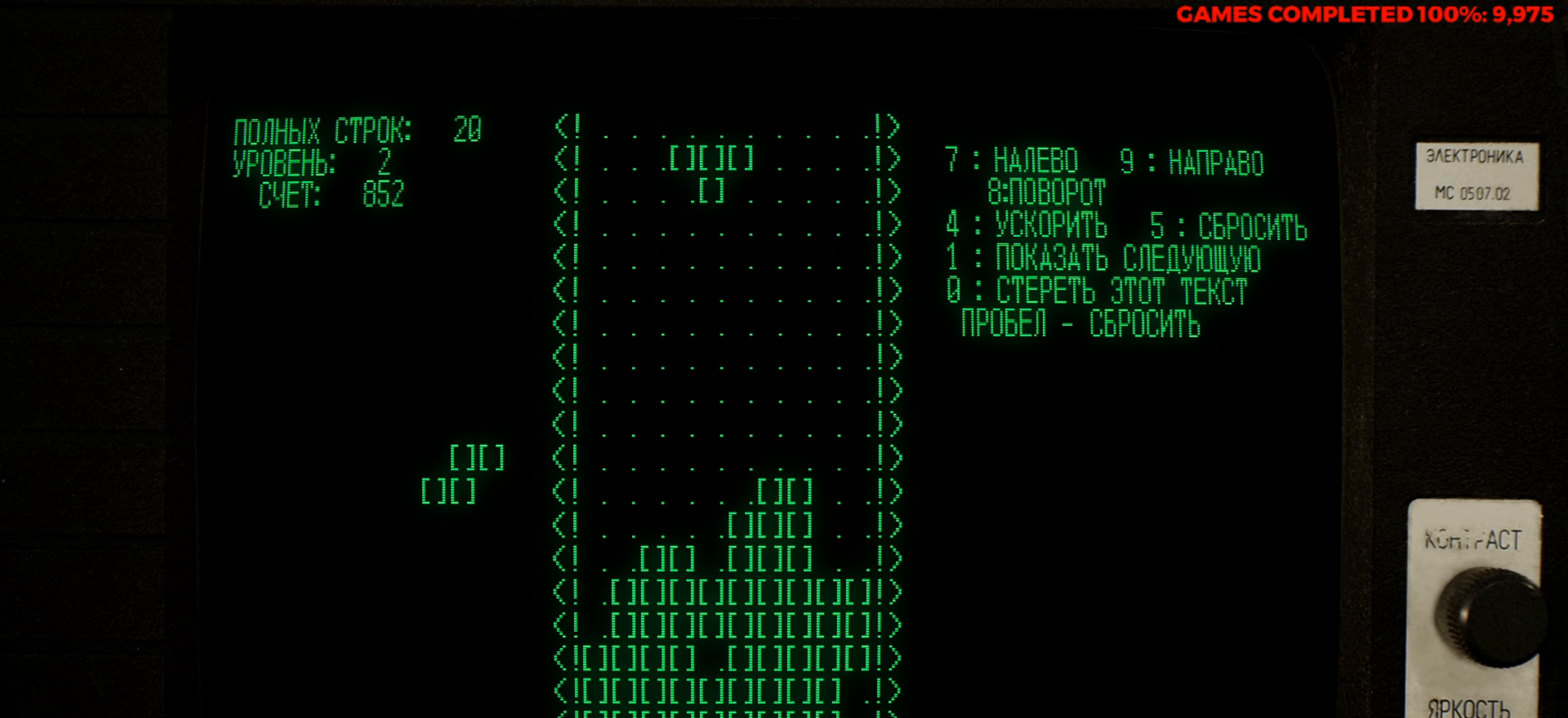
{"keys": [], "events": [[116, "z", "down"], [300, "z", "up"]]}
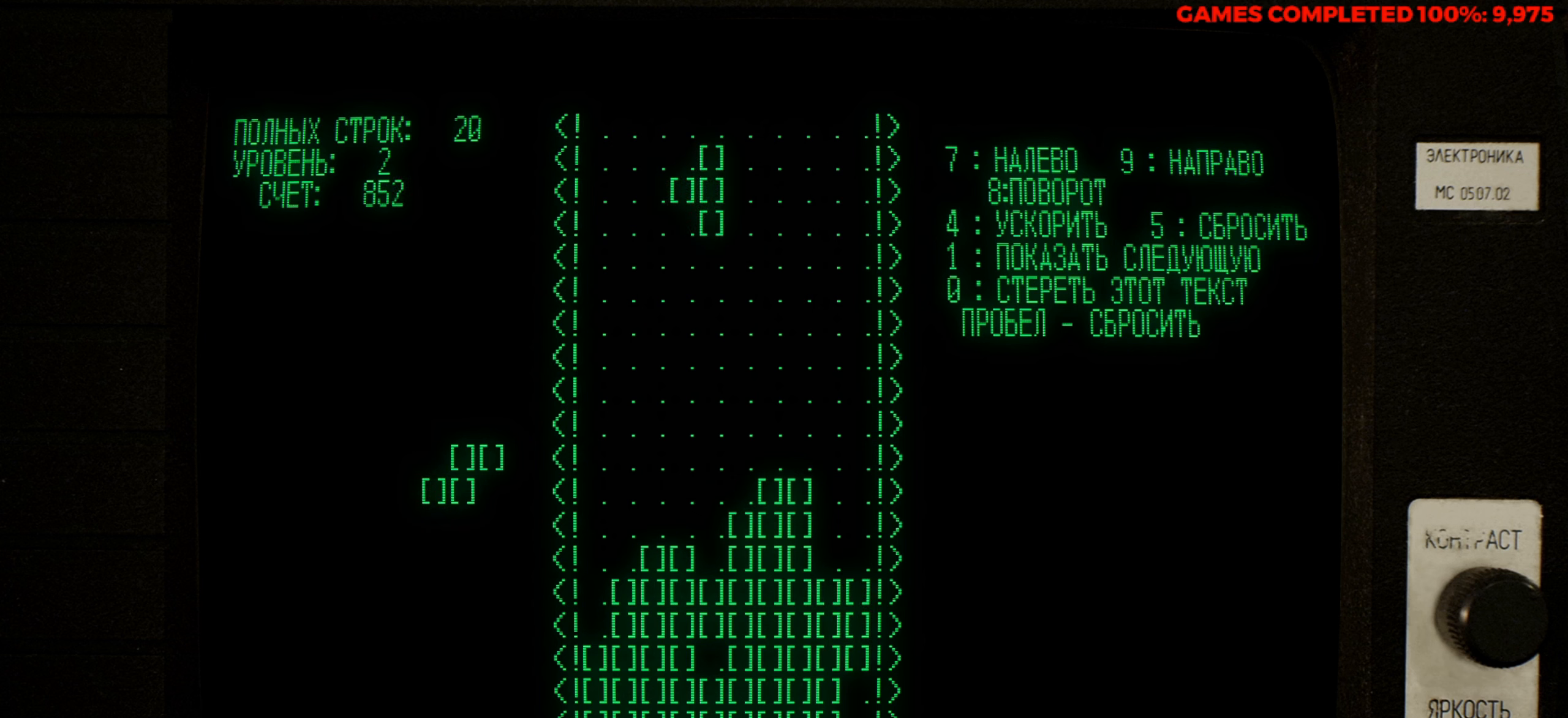
{"keys": [], "events": []}
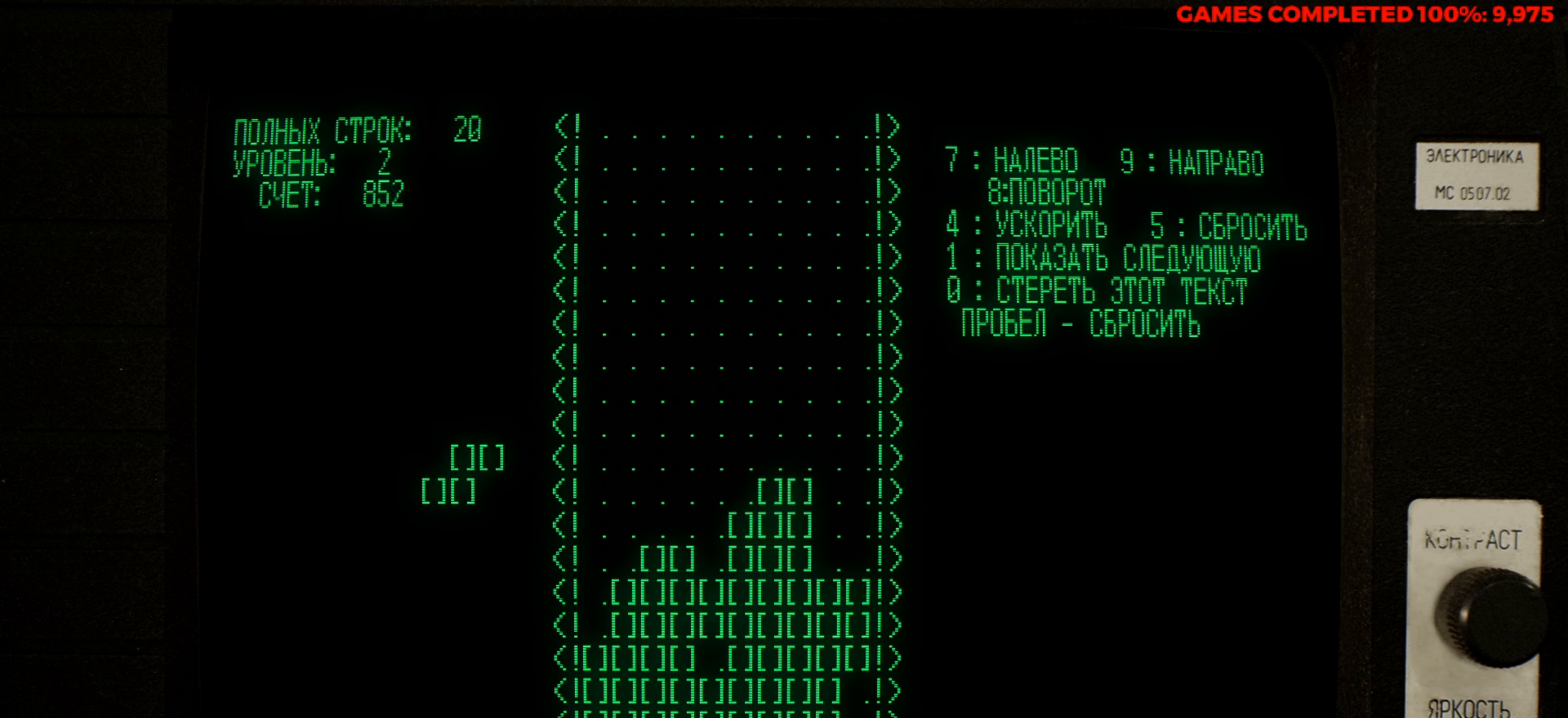
{"keys": [], "events": []}